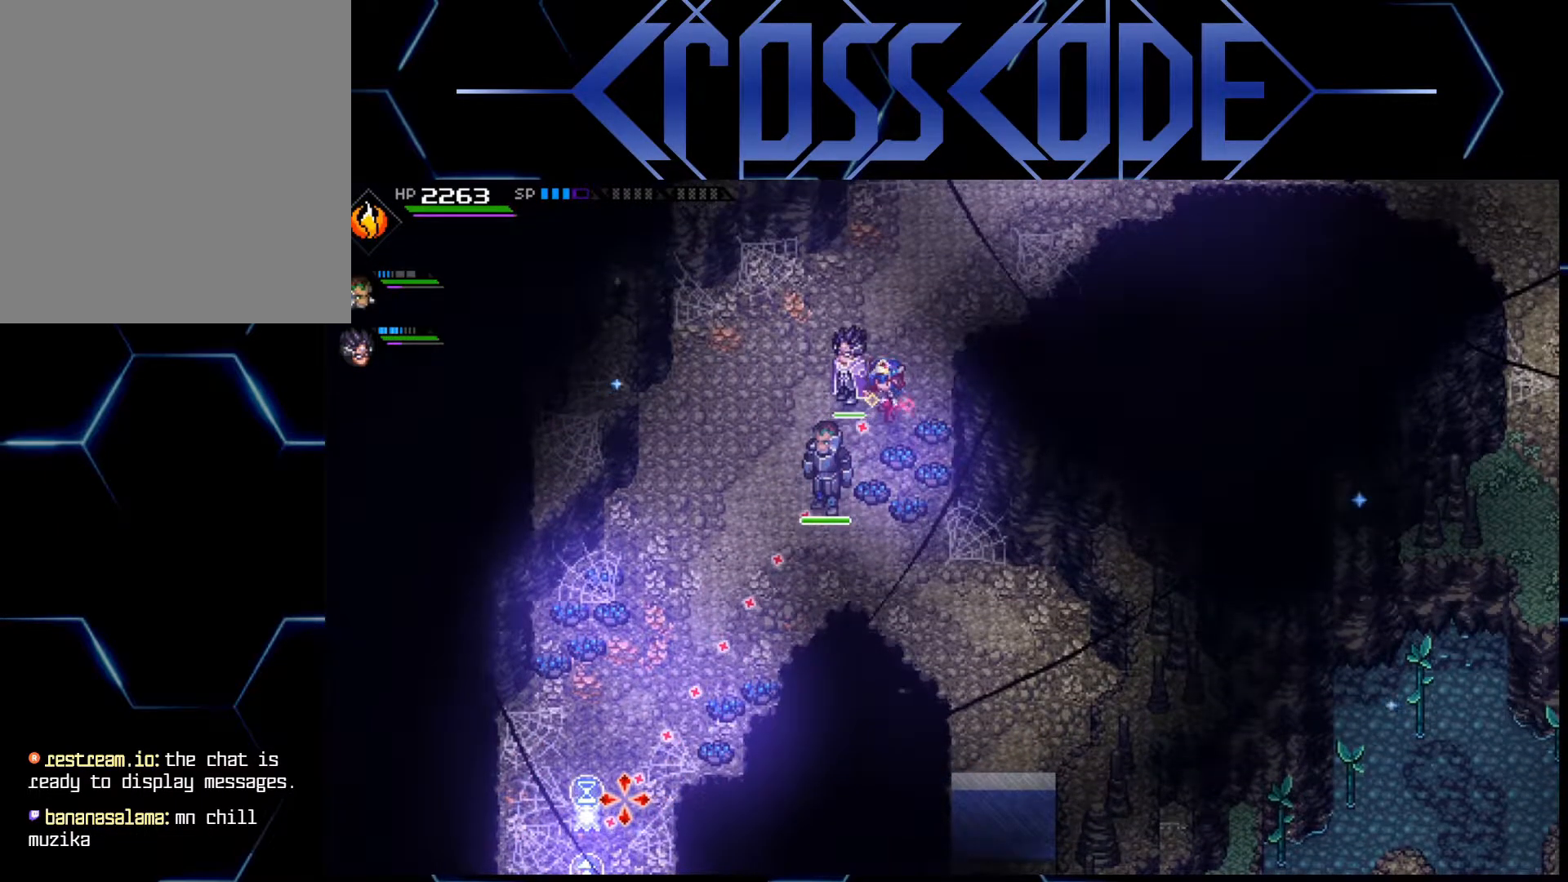
Gameplay with a controller (Xbox layout); each line is a JSON object with the inputs held at the frame after it. "events" lists button and stick changes between this image and that frame as [ms after this image, input, new state], when the widget could be followed in between.
{"buttons": [], "left_stick": "center", "right_stick": "down-left", "events": []}
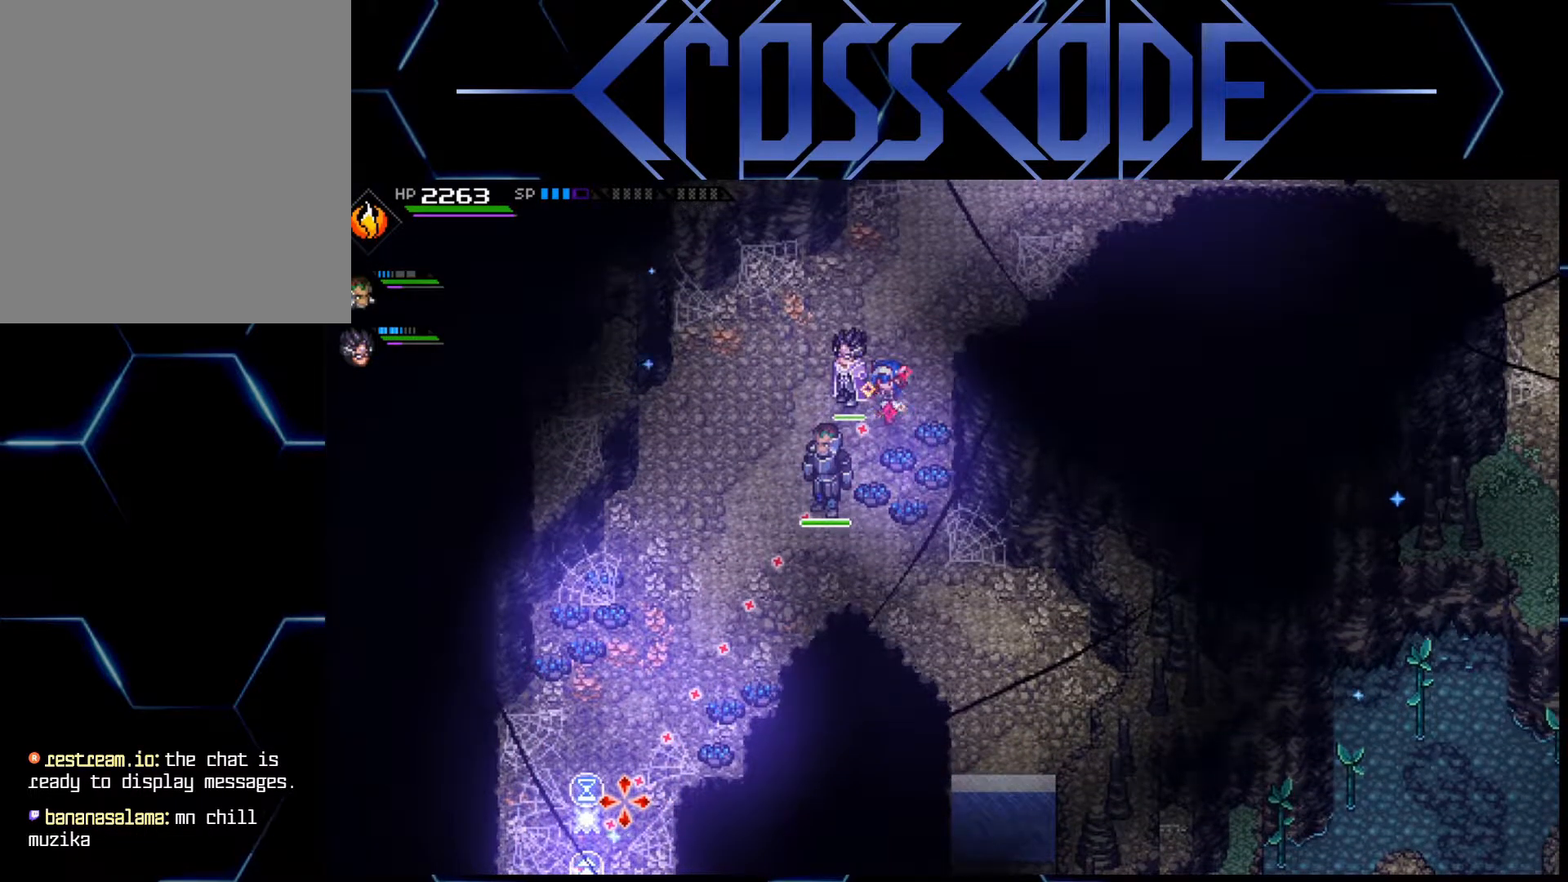
{"buttons": [], "left_stick": "up-right", "right_stick": "center", "events": [[250, "R1", "down"], [333, "R1", "up"], [417, "right_stick", "center"], [467, "left_stick", "up-right"]]}
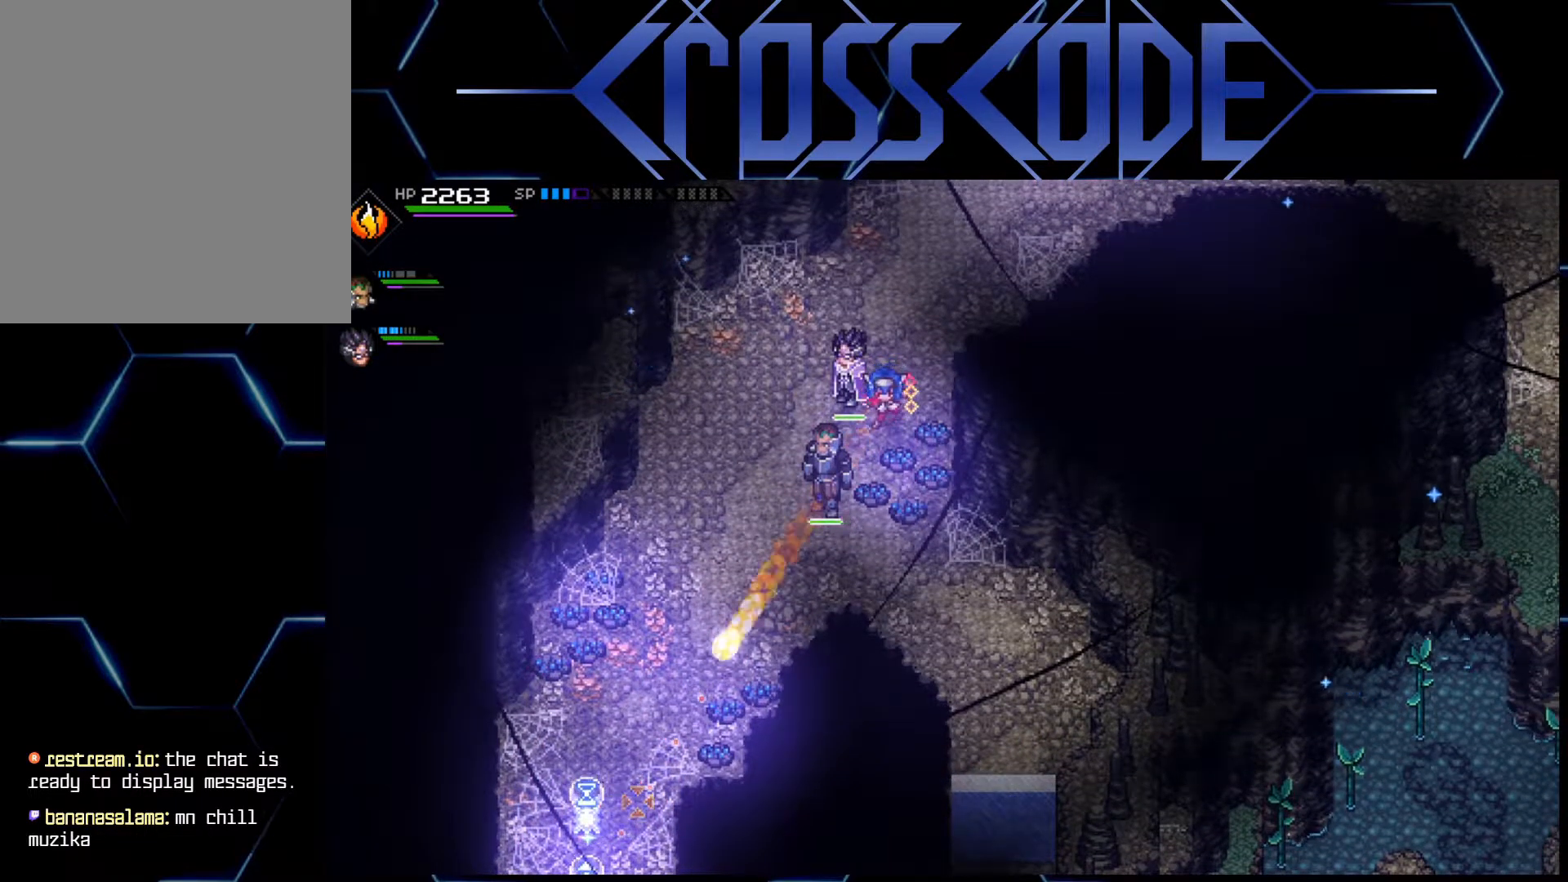
{"buttons": ["L1"], "left_stick": "up-right", "right_stick": "center", "events": [[417, "L1", "down"]]}
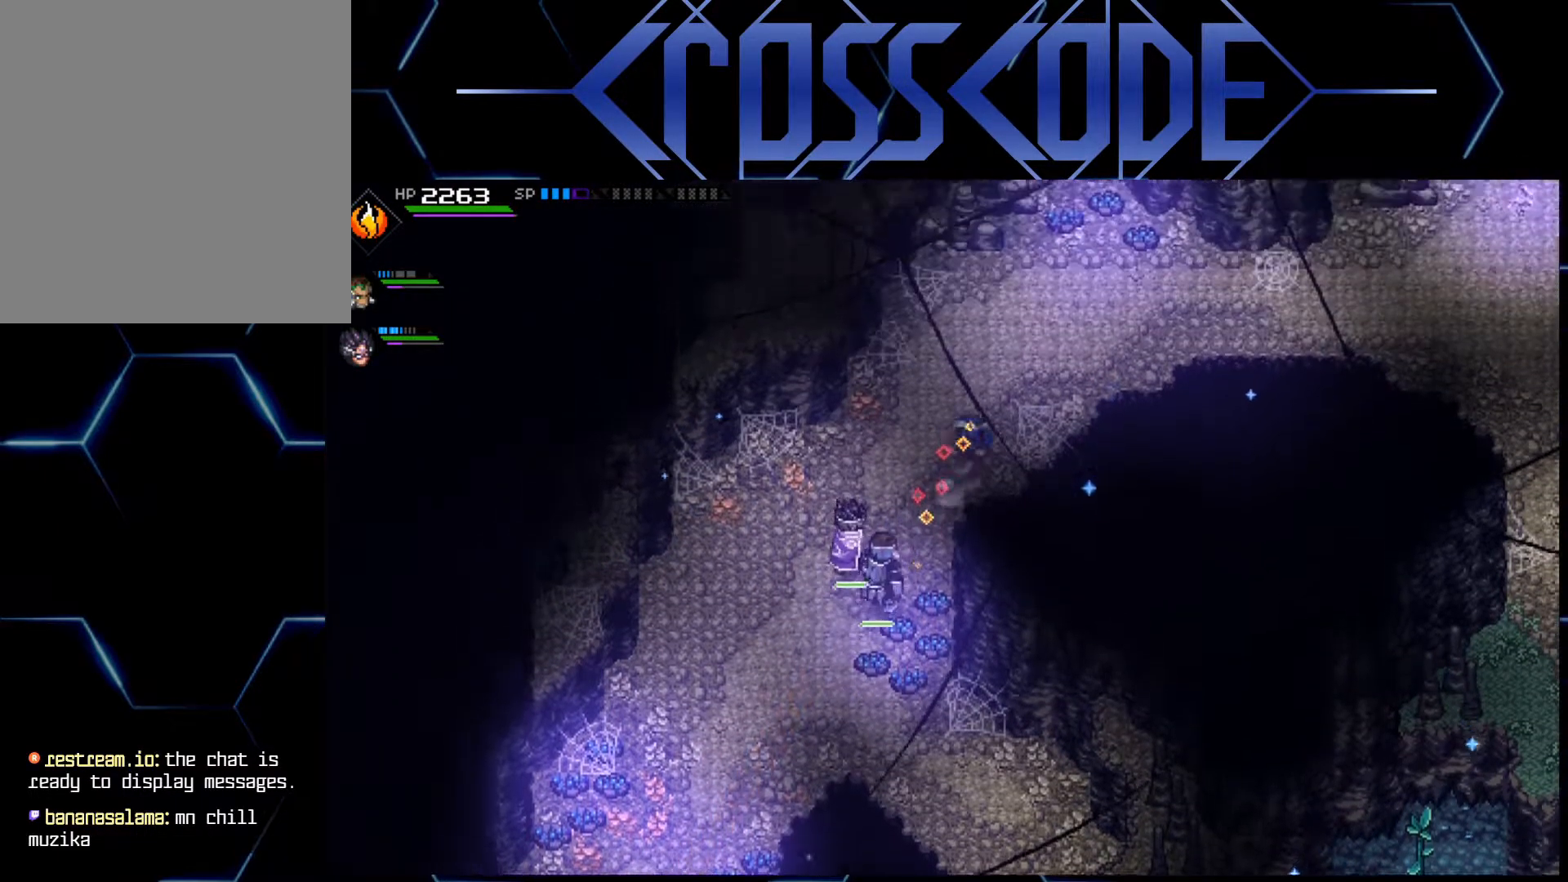
{"buttons": [], "left_stick": "right", "right_stick": "center", "events": [[67, "L1", "up"], [117, "L1", "down"], [250, "L1", "up"], [317, "left_stick", "right"]]}
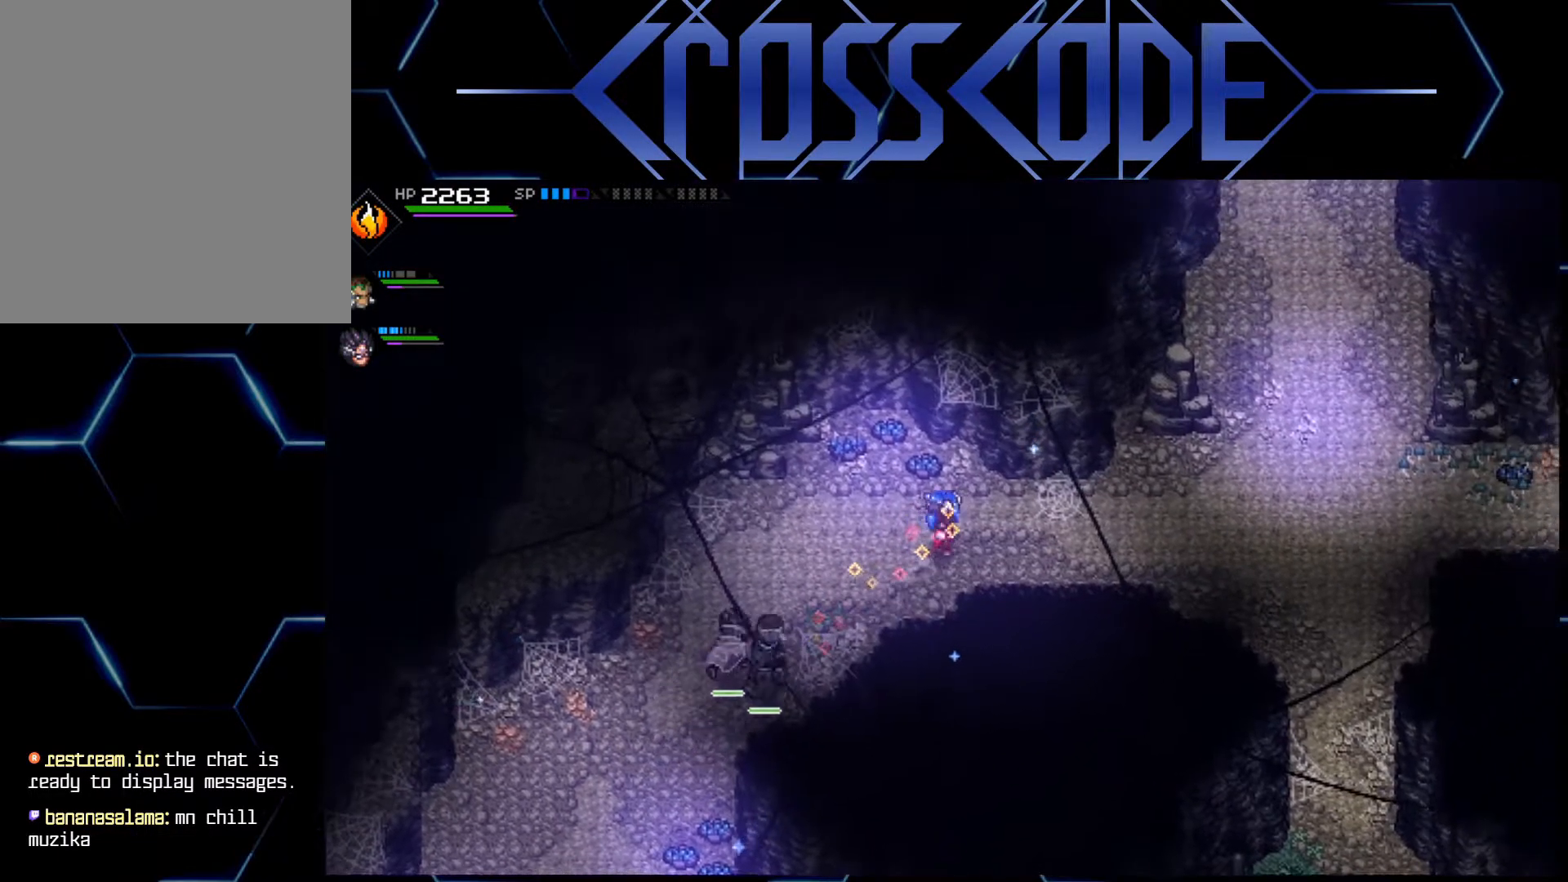
{"buttons": [], "left_stick": "right", "right_stick": "center", "events": []}
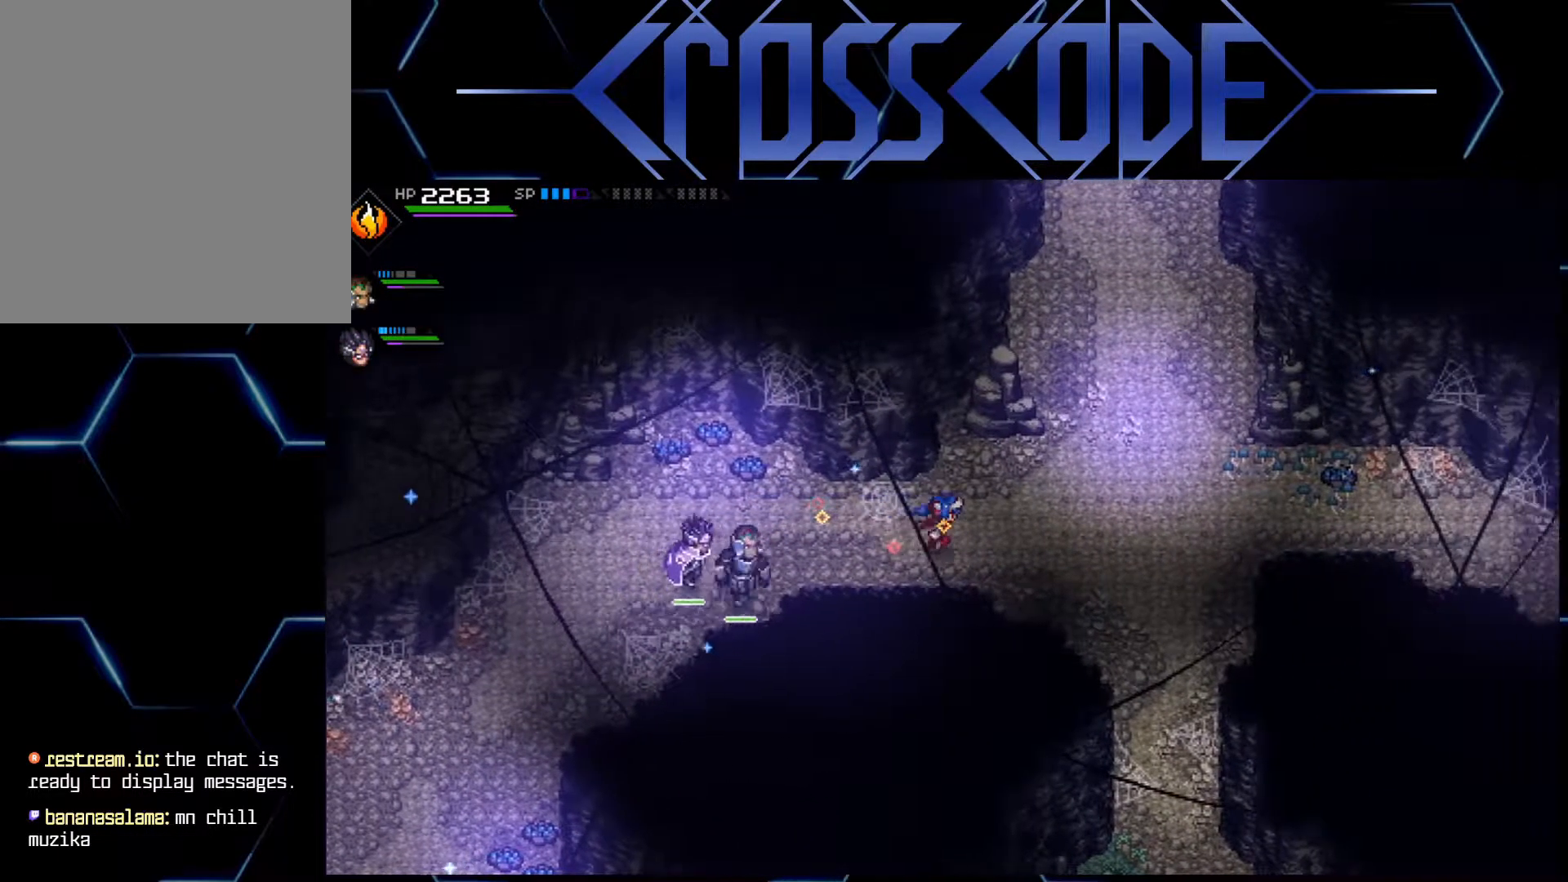
{"buttons": [], "left_stick": "down-right", "right_stick": "center", "events": [[233, "left_stick", "down-right"]]}
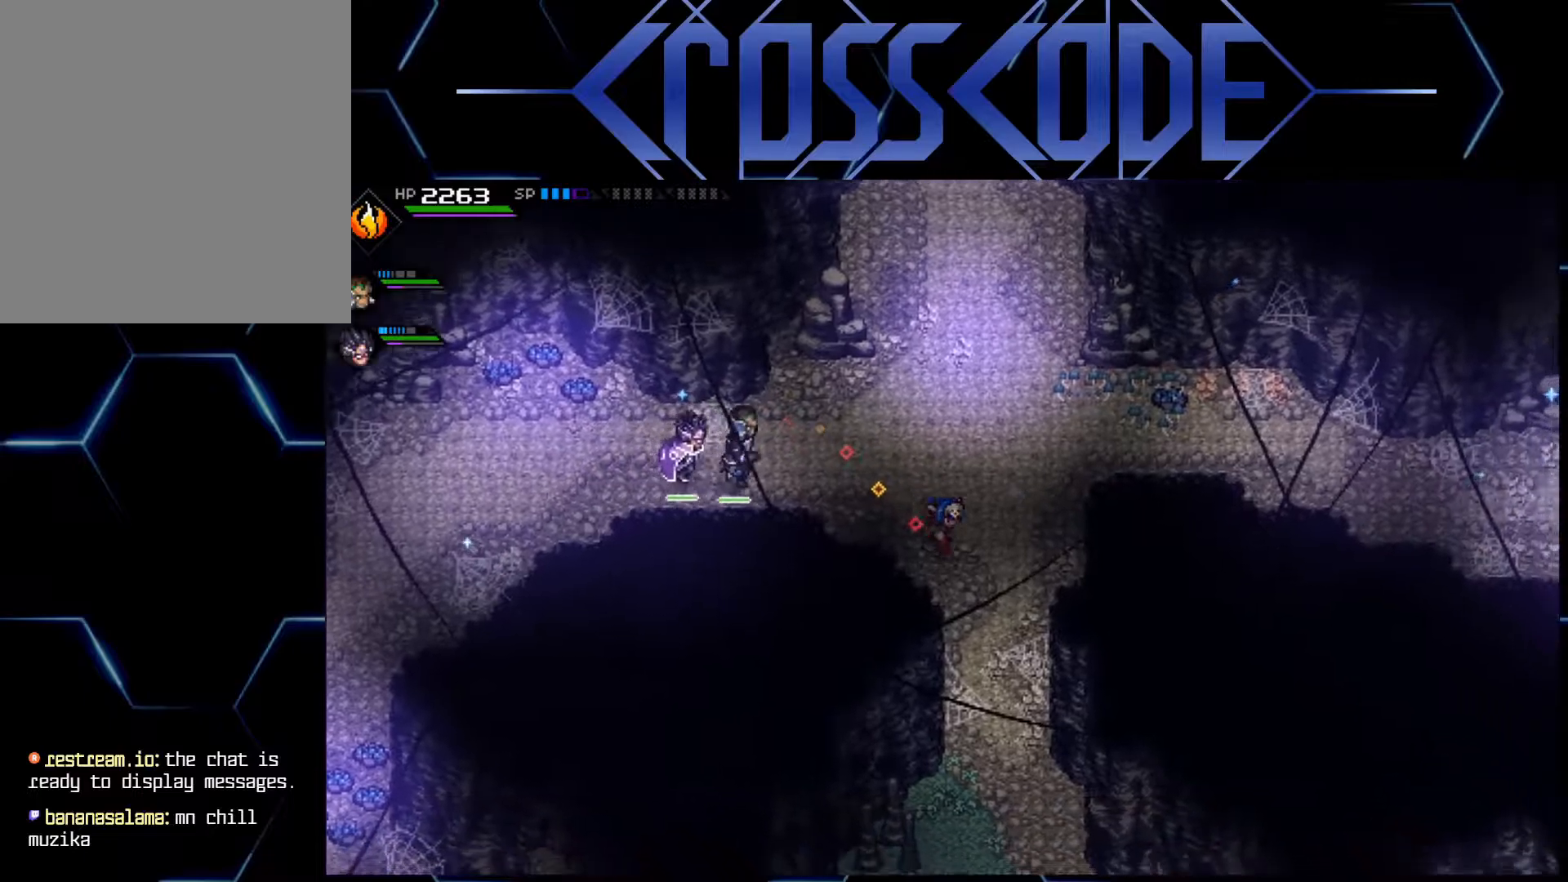
{"buttons": [], "left_stick": "down", "right_stick": "center", "events": [[83, "left_stick", "down"]]}
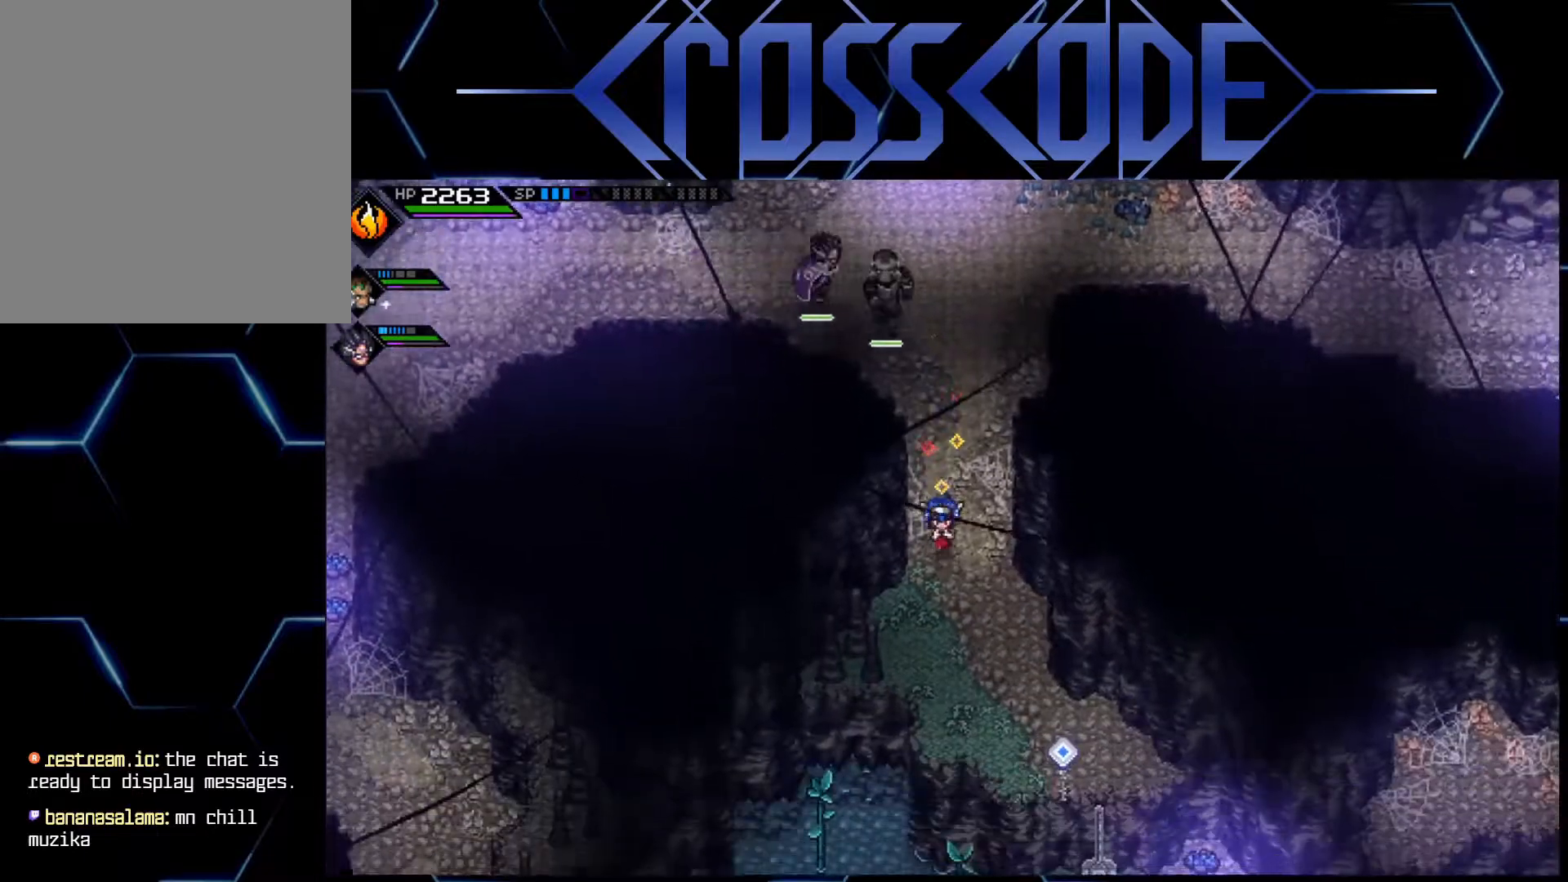
{"buttons": [], "left_stick": "down", "right_stick": "center", "events": [[100, "left_stick", "down-right"], [383, "left_stick", "down"]]}
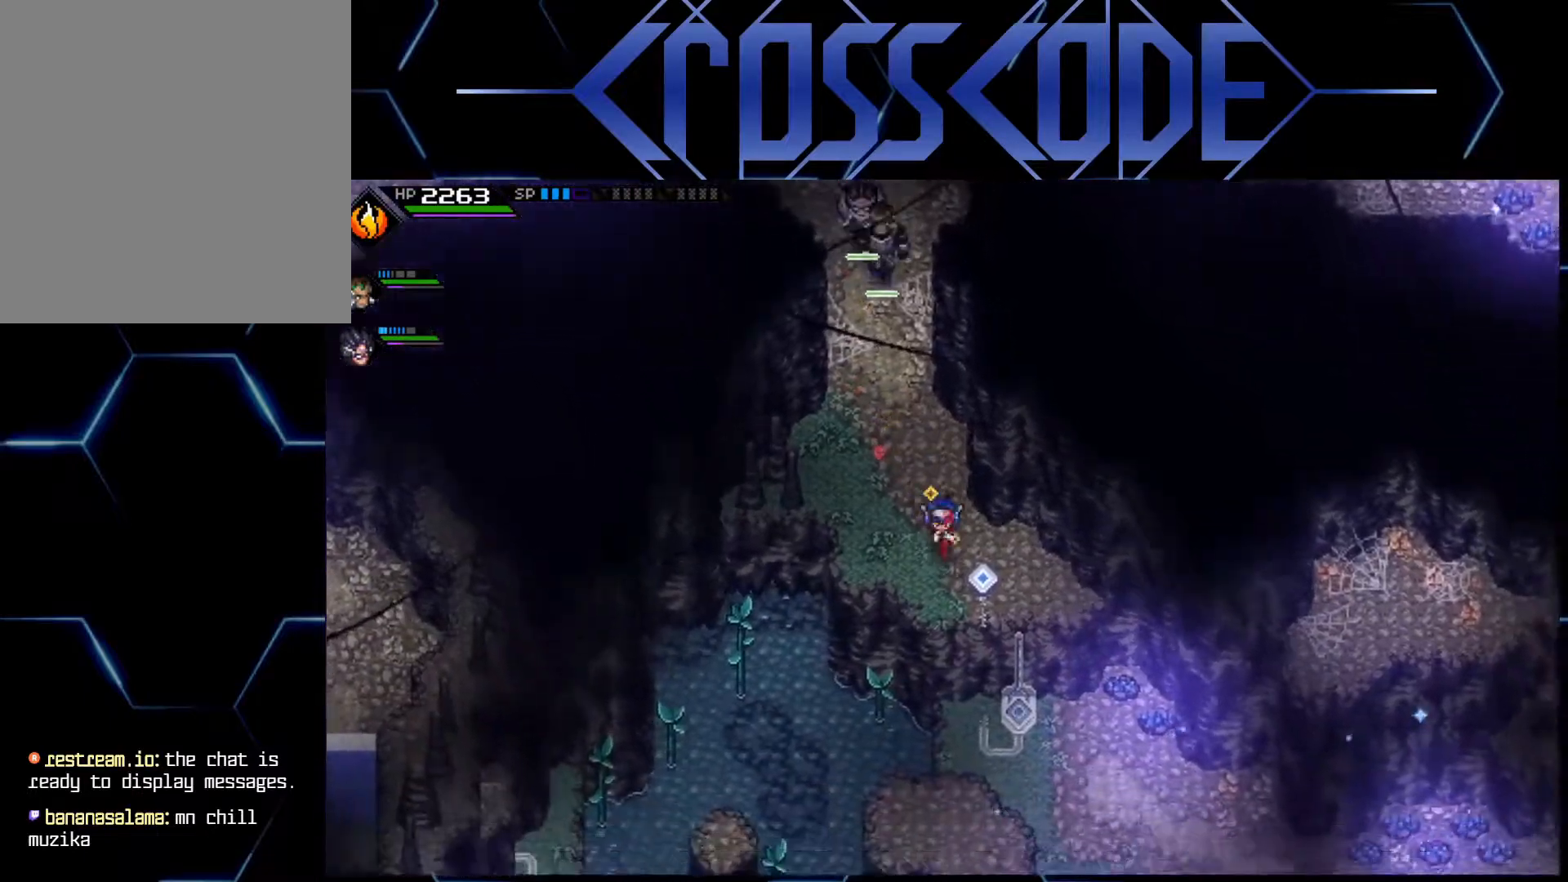
{"buttons": [], "left_stick": "down", "right_stick": "center", "events": []}
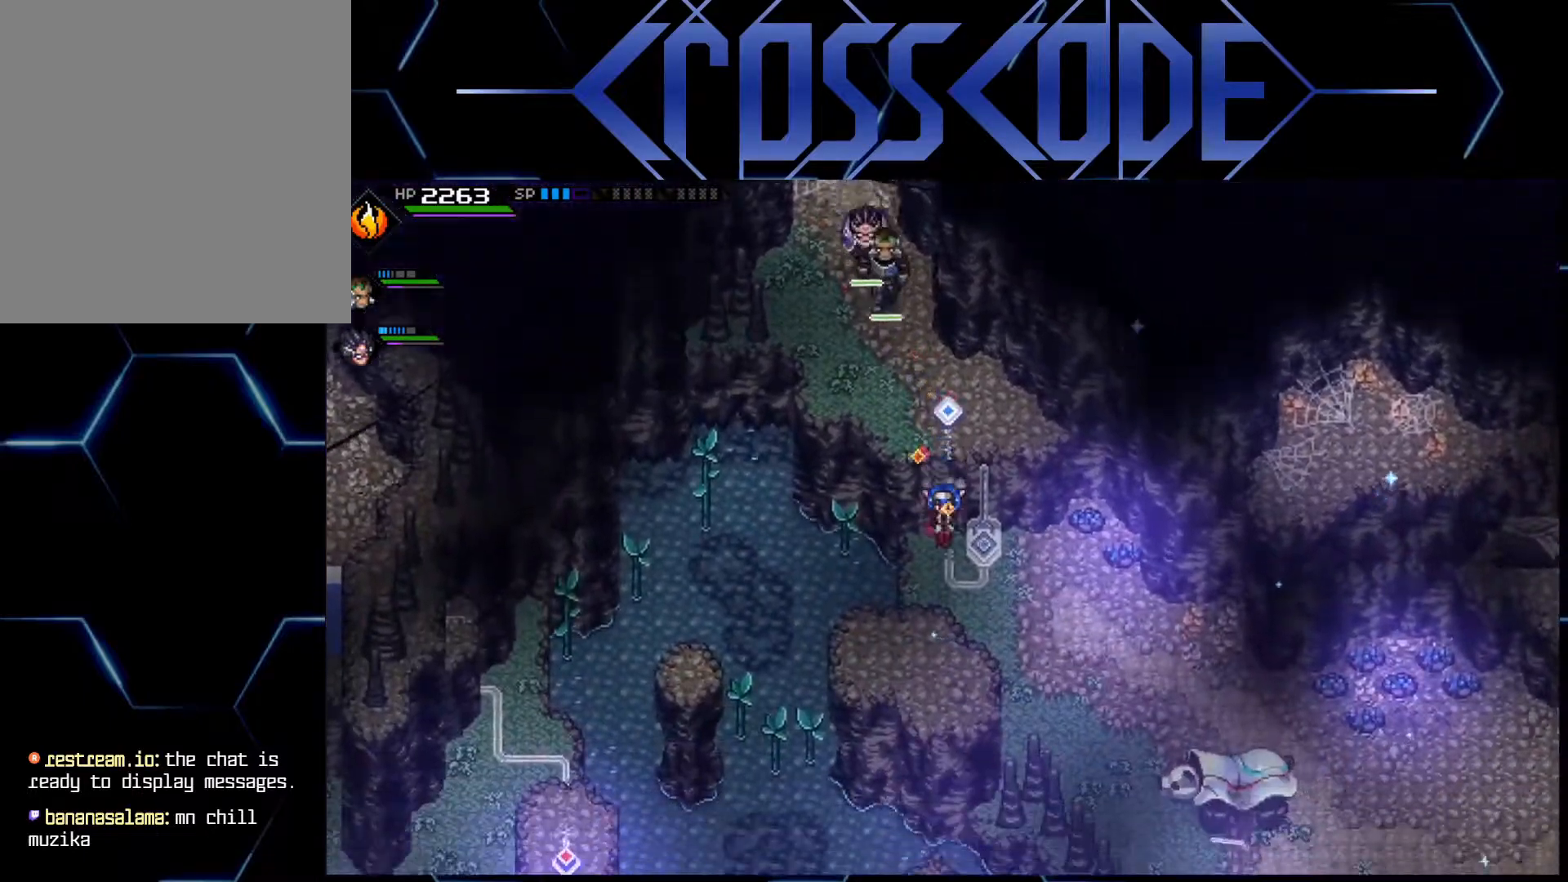
{"buttons": [], "left_stick": "left", "right_stick": "center", "events": [[283, "left_stick", "left"]]}
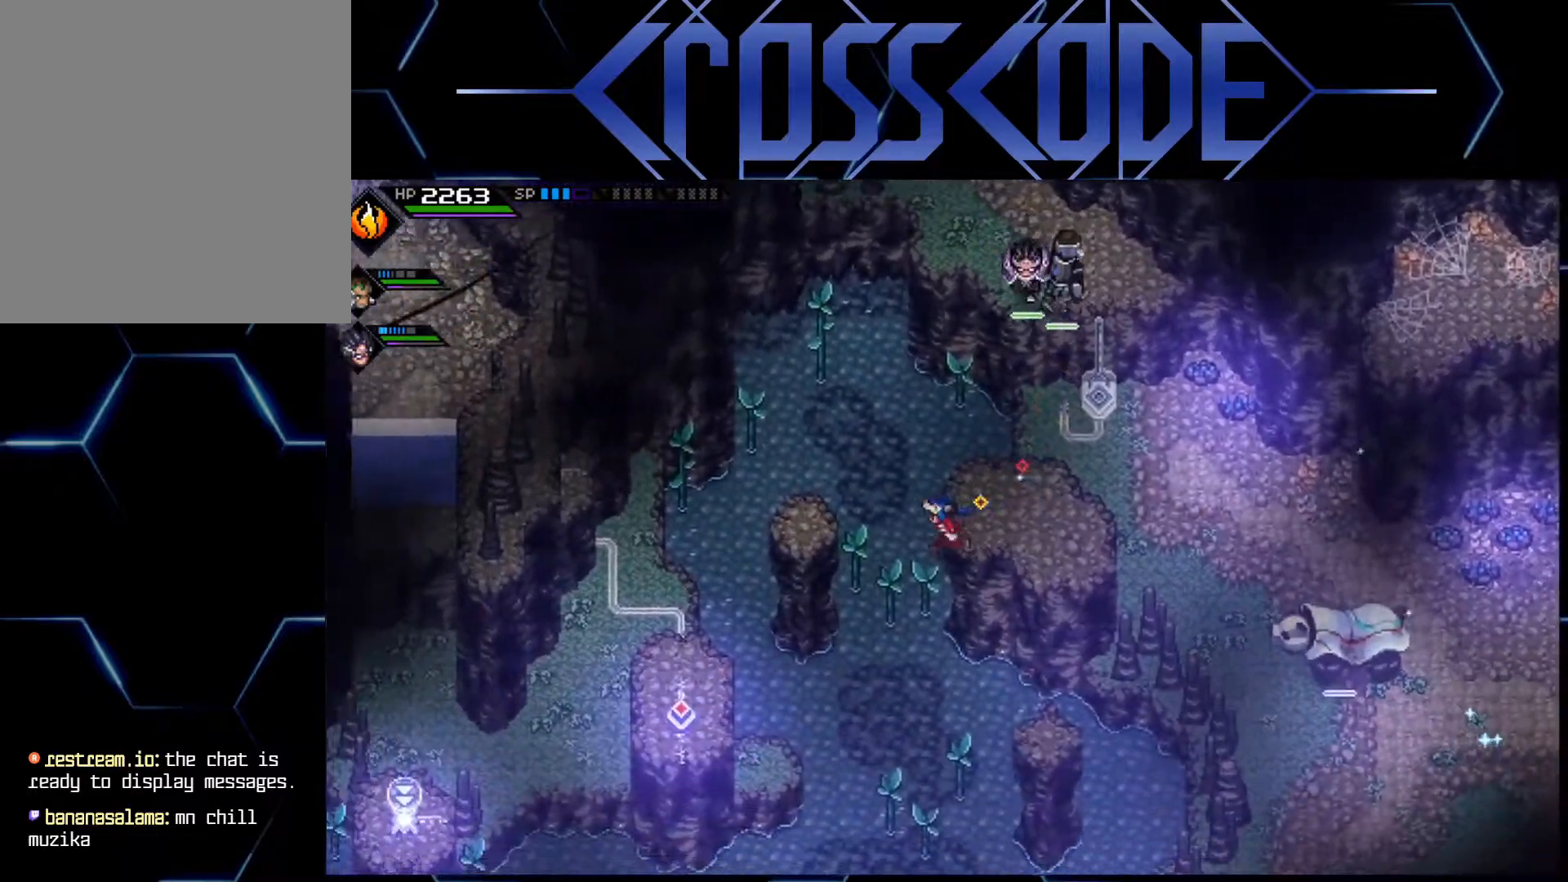
{"buttons": [], "left_stick": "center", "right_stick": "center", "events": [[317, "left_stick", "center"]]}
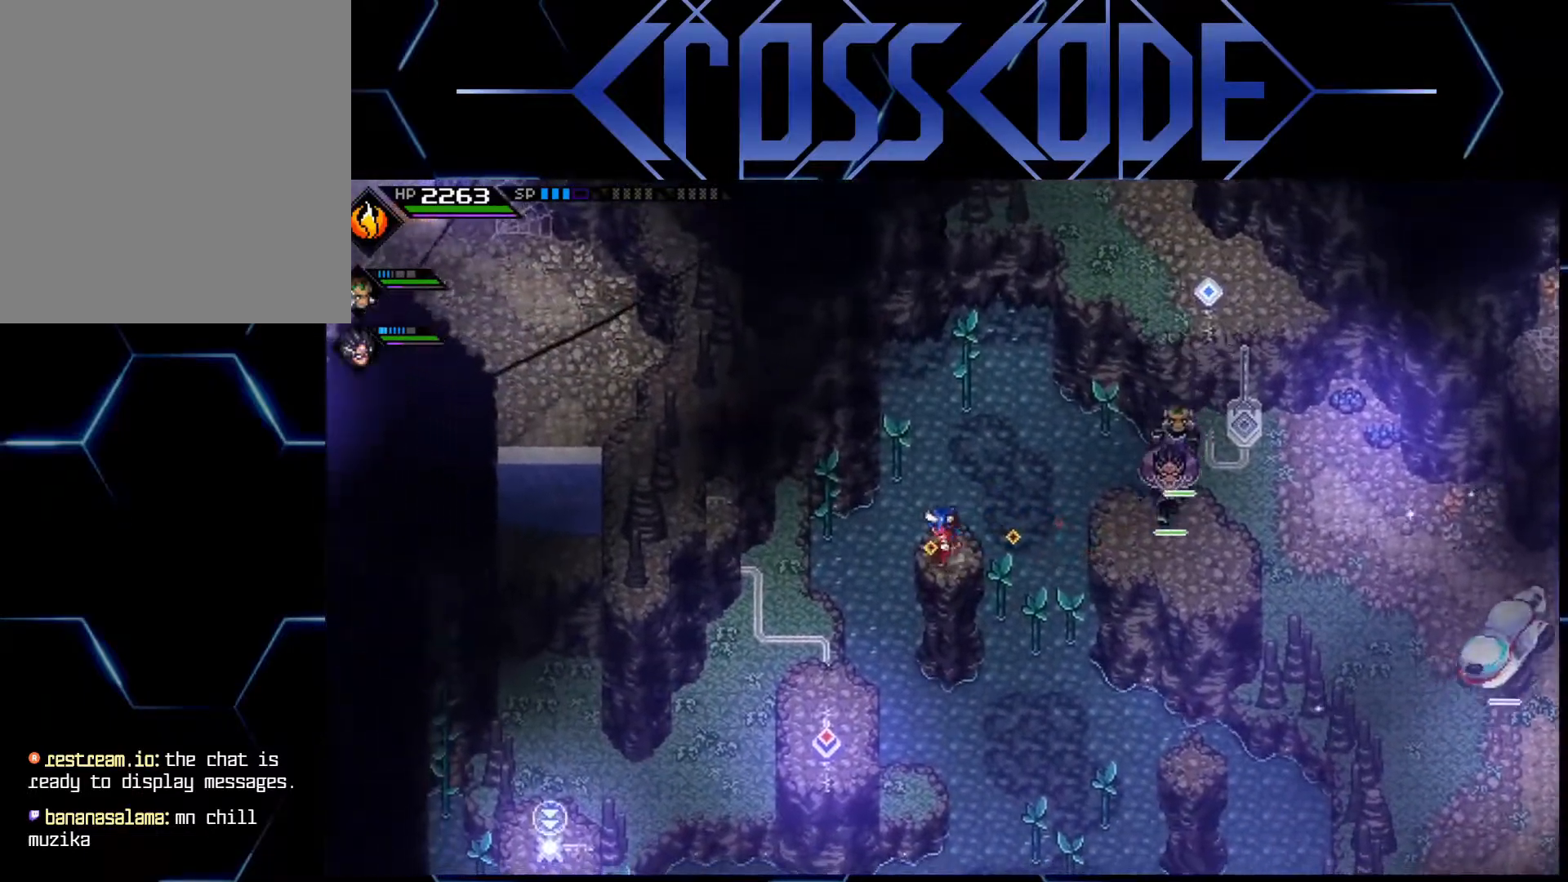
{"buttons": [], "left_stick": "down-left", "right_stick": "center", "events": [[33, "left_stick", "down-left"]]}
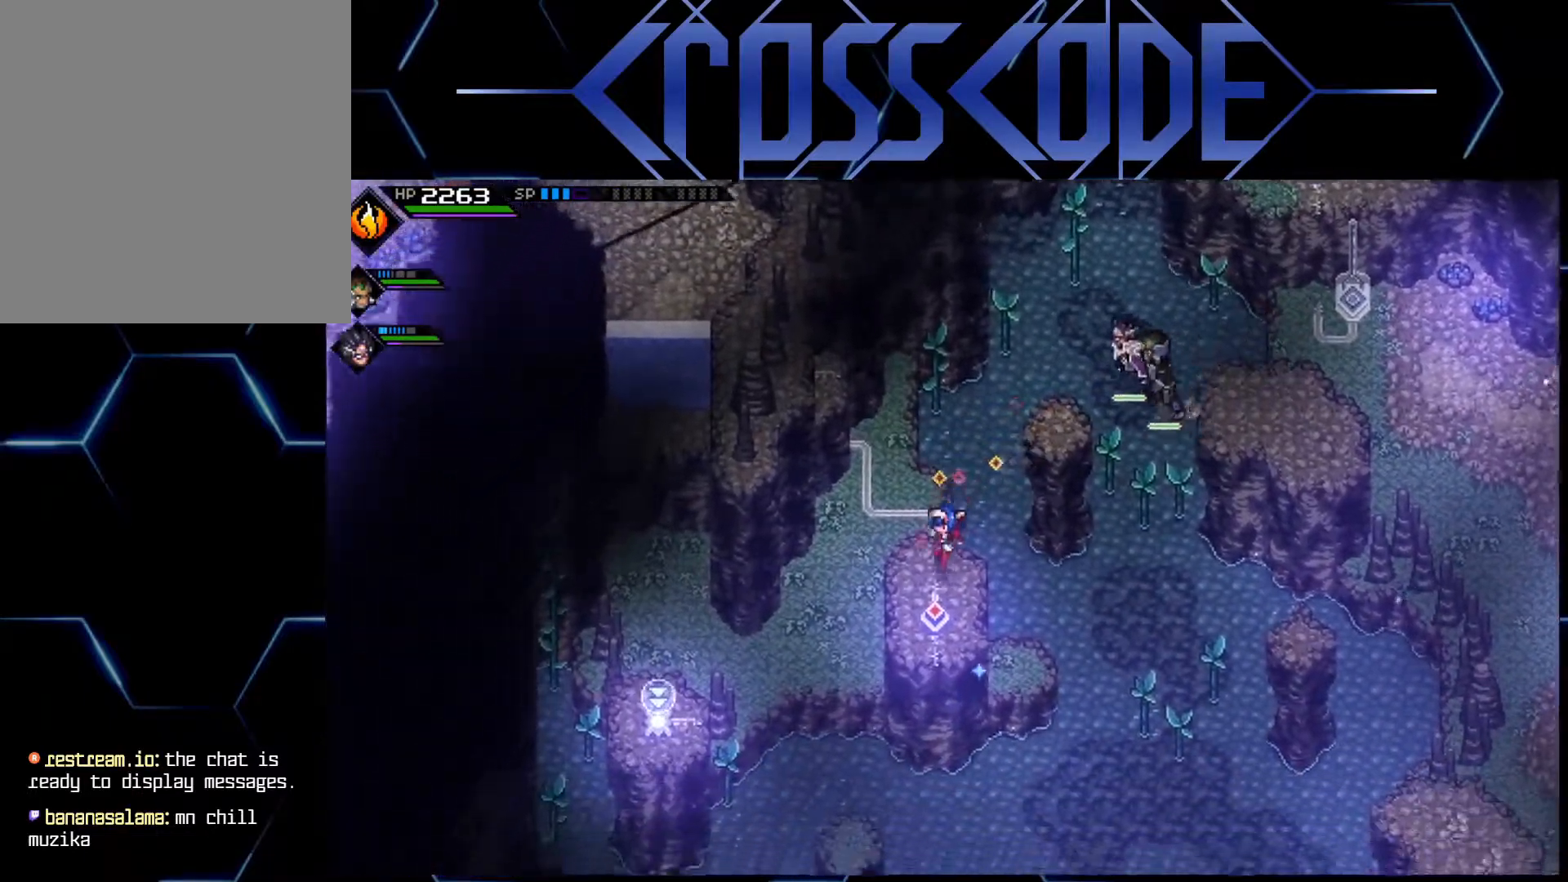
{"buttons": [], "left_stick": "center", "right_stick": "center", "events": [[17, "left_stick", "center"]]}
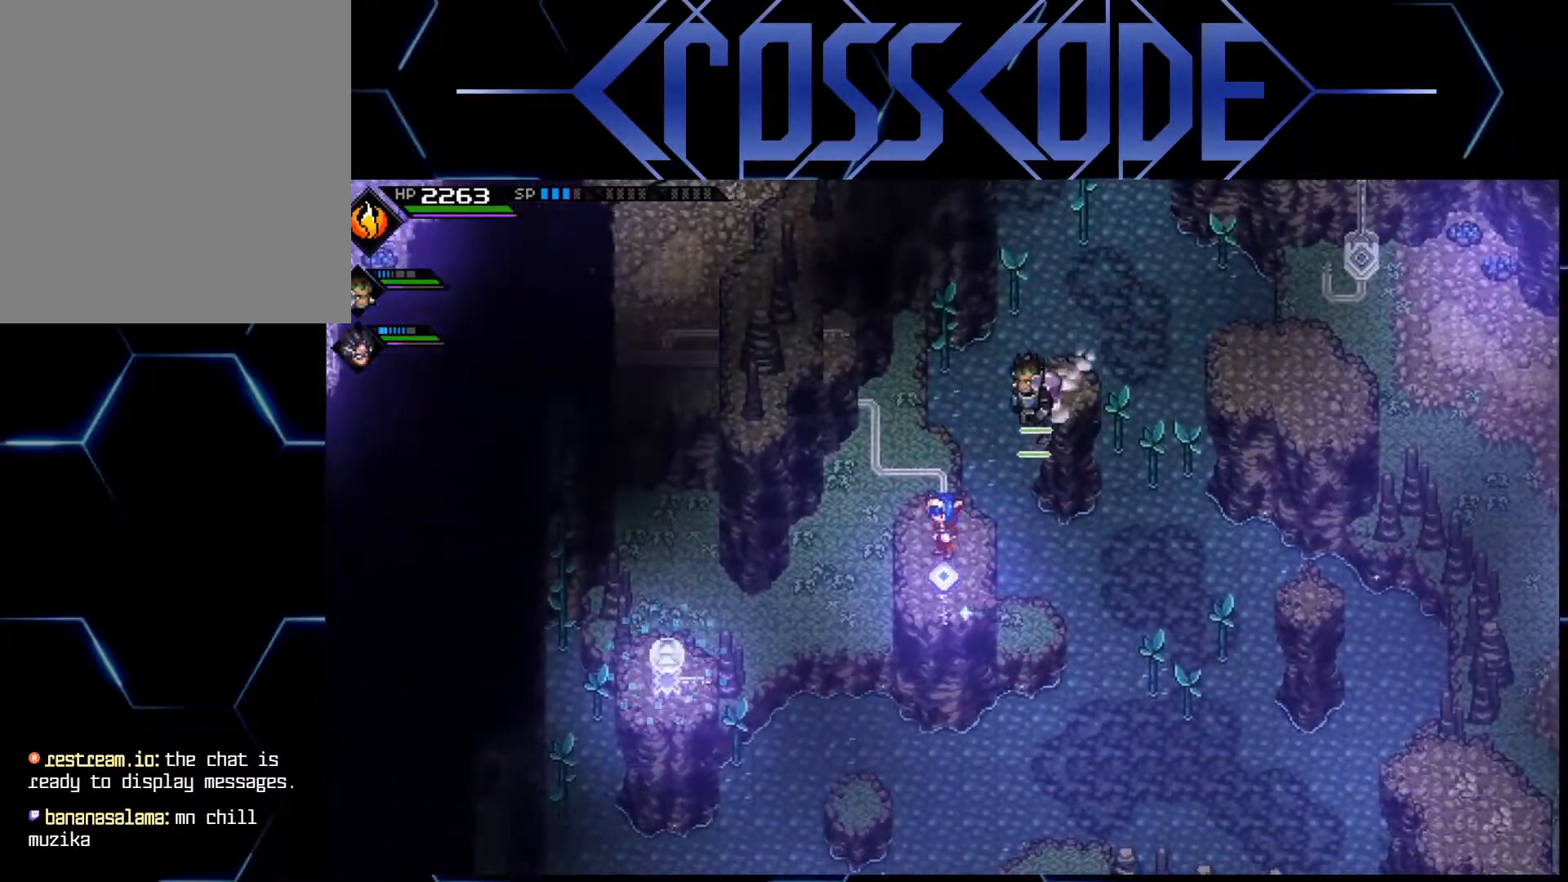
{"buttons": [], "left_stick": "center", "right_stick": "center", "events": [[50, "left_stick", "down"], [150, "left_stick", "center"]]}
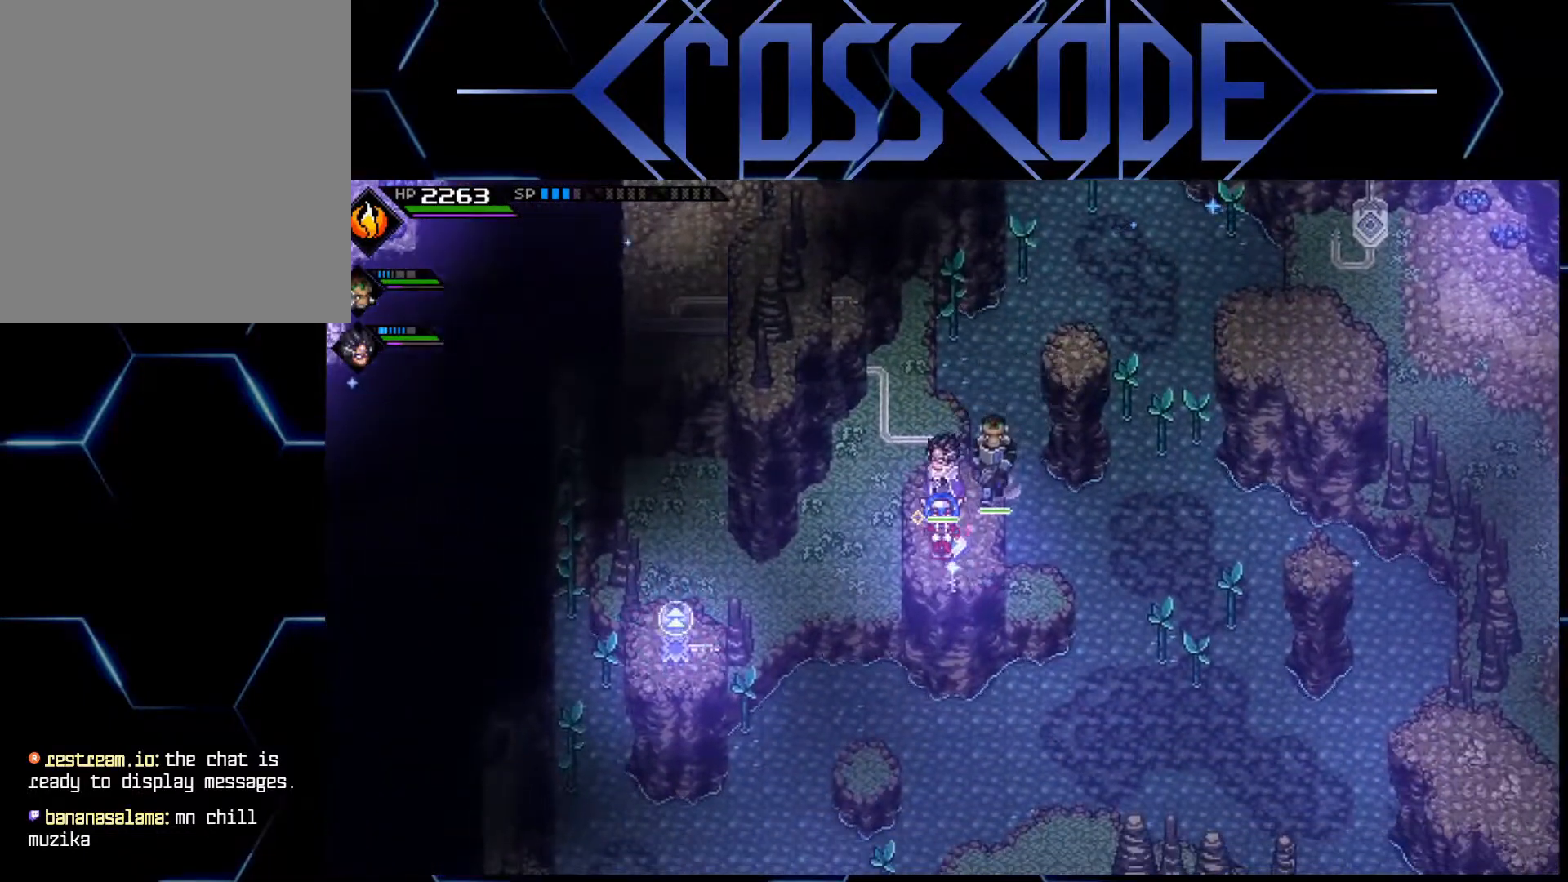
{"buttons": [], "left_stick": "center", "right_stick": "up", "events": [[83, "left_stick", "up-right"], [150, "right_stick", "up"], [167, "left_stick", "center"]]}
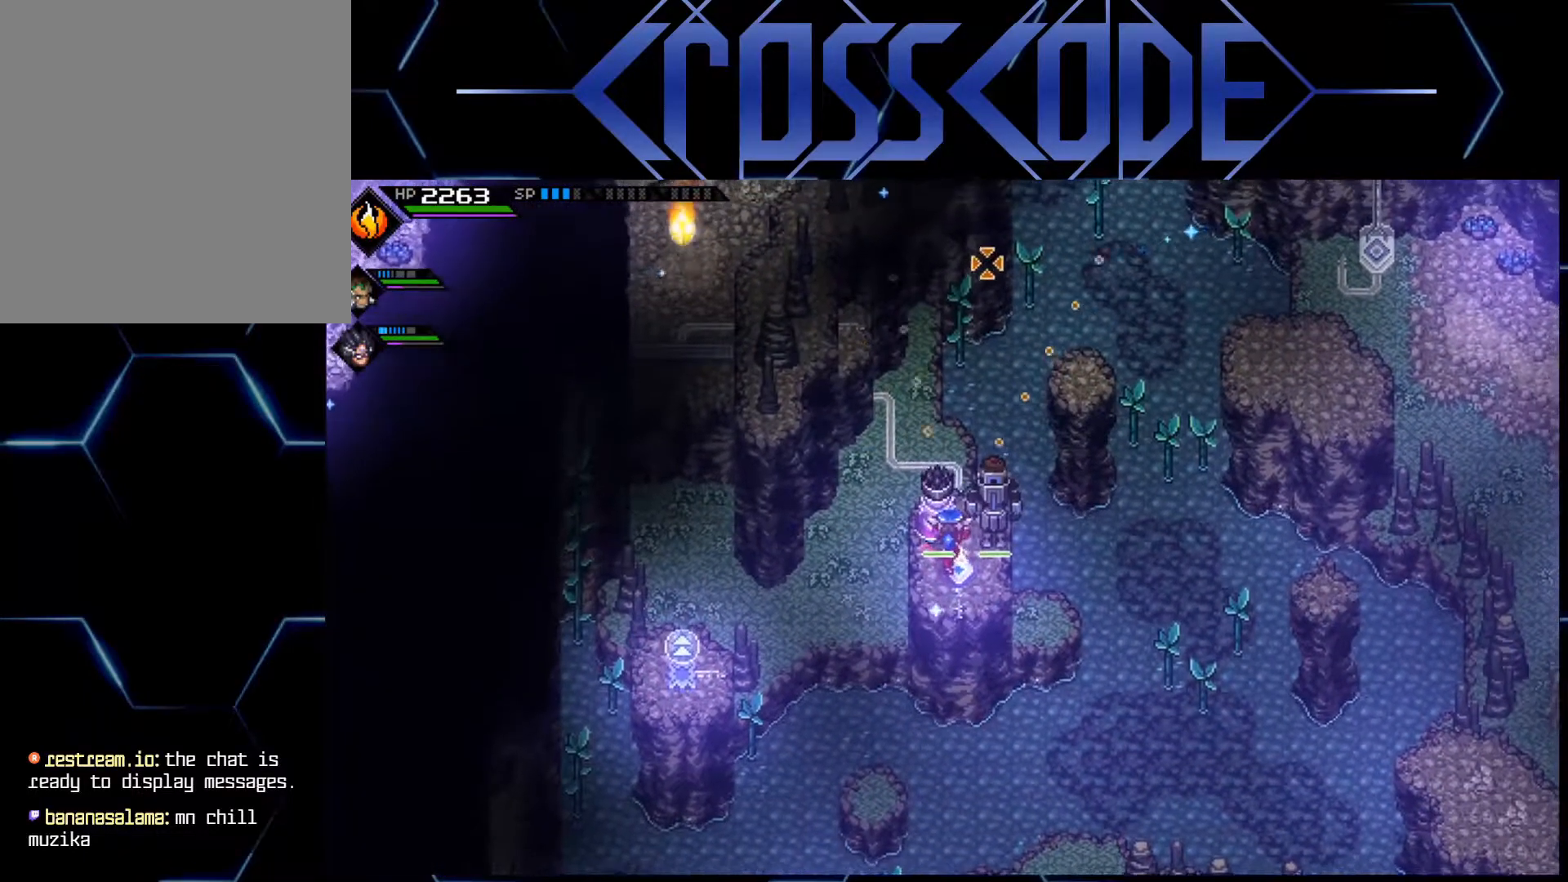
{"buttons": [], "left_stick": "center", "right_stick": "up", "events": []}
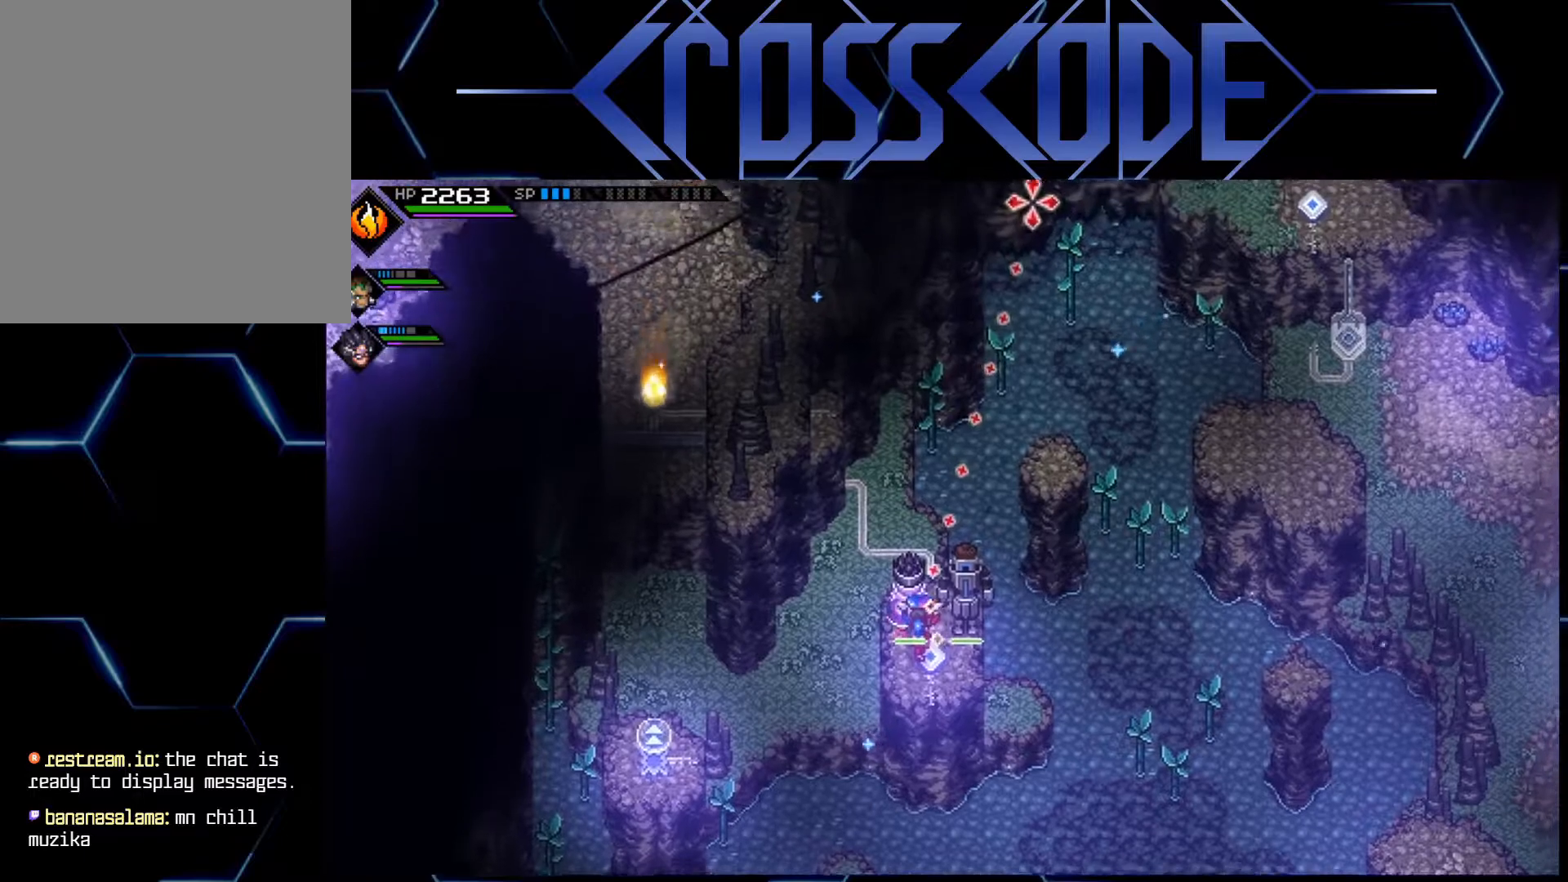
{"buttons": [], "left_stick": "center", "right_stick": "up", "events": []}
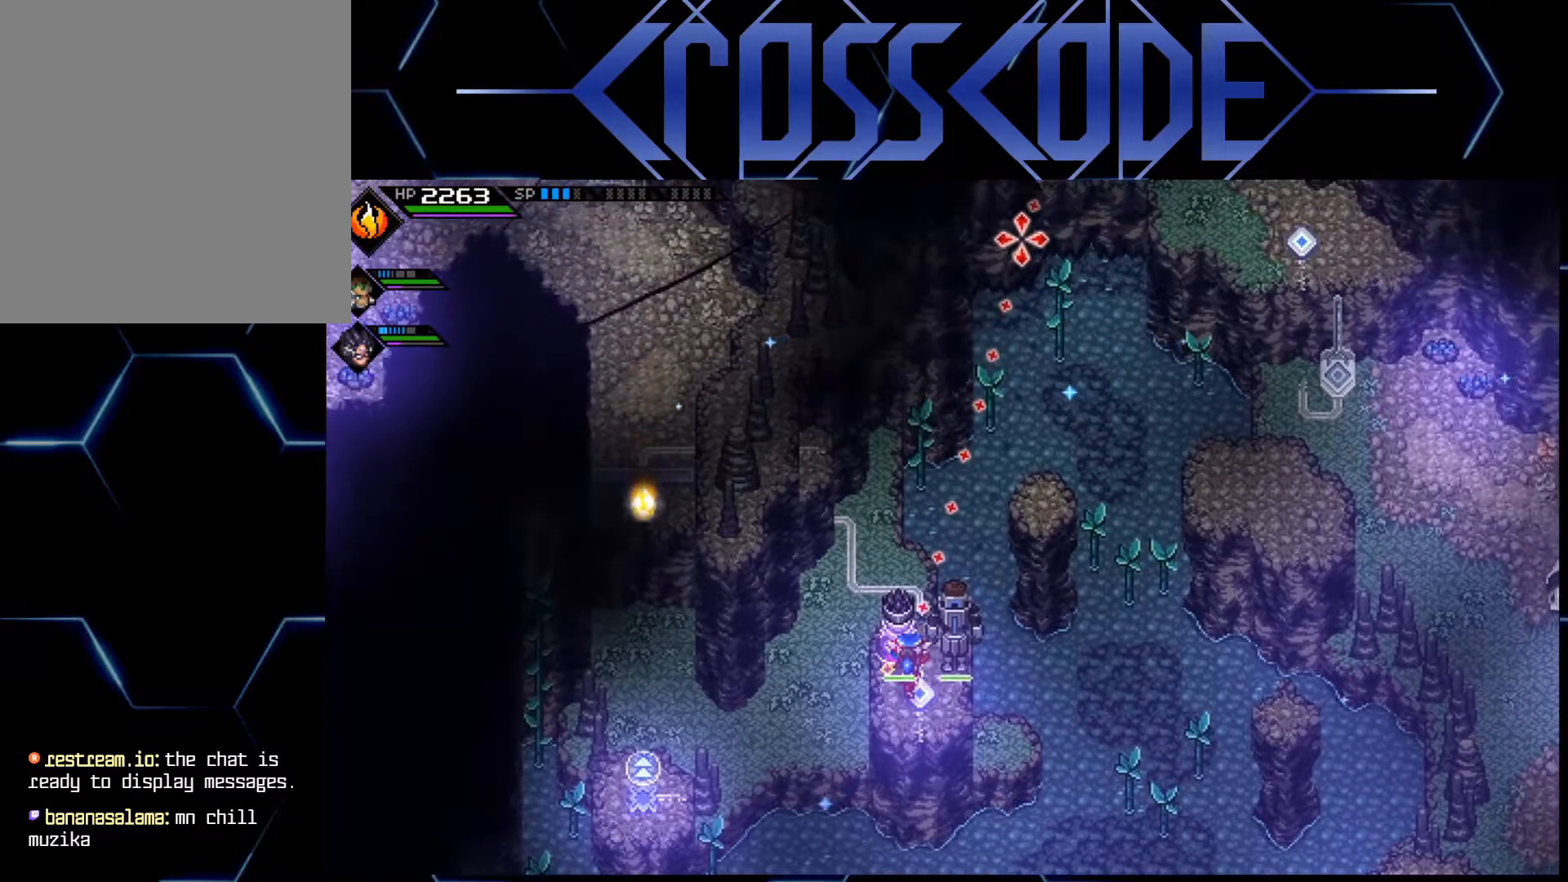
{"buttons": [], "left_stick": "center", "right_stick": "center", "events": [[367, "left_stick", "up"], [467, "right_stick", "center"], [500, "left_stick", "center"]]}
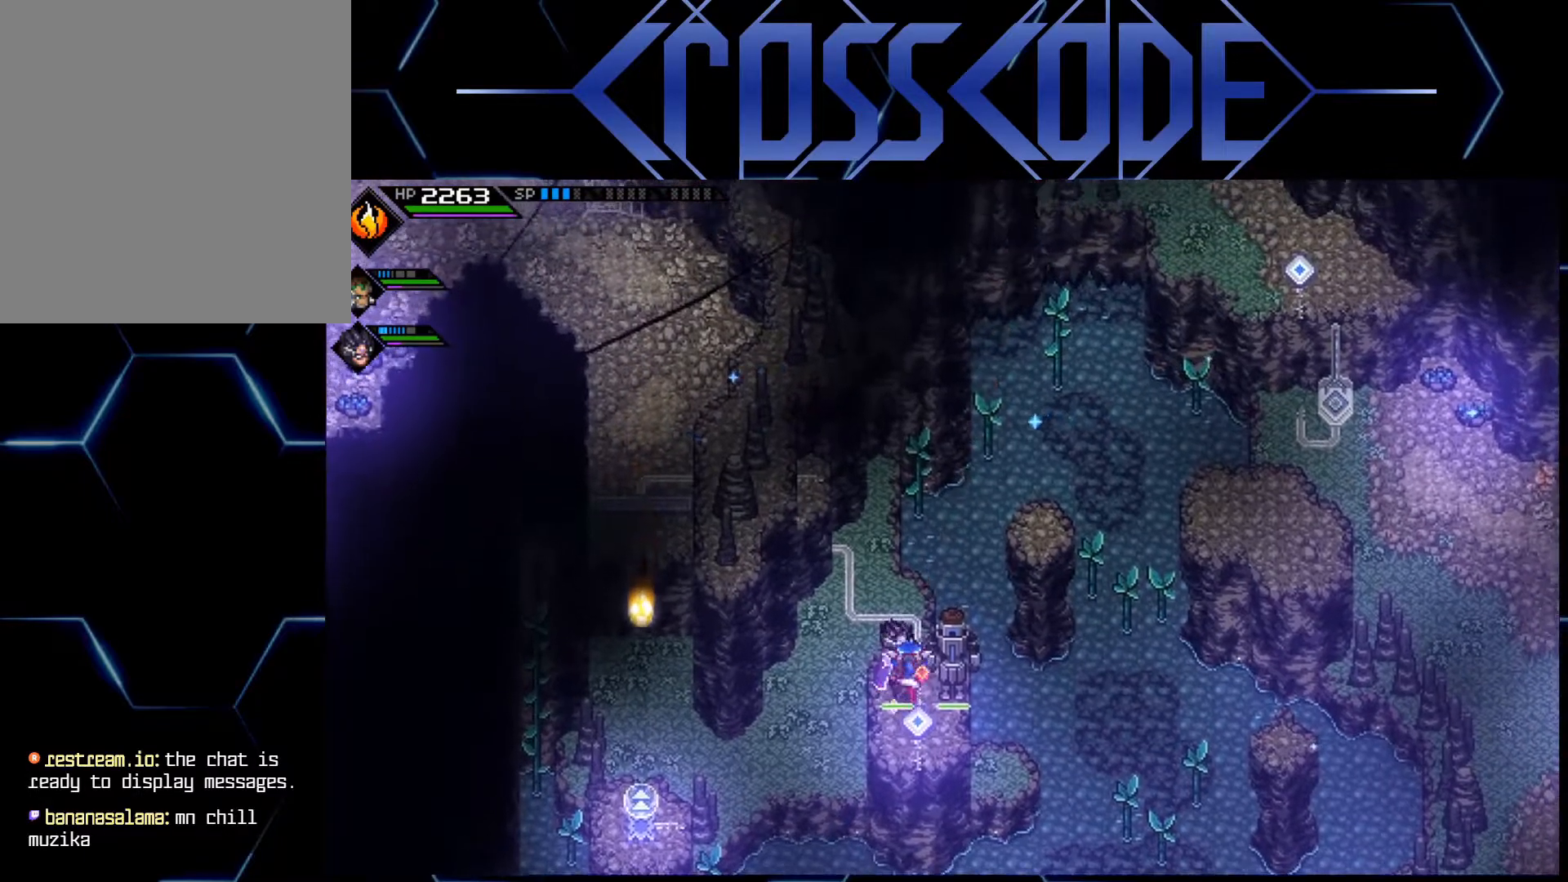
{"buttons": [], "left_stick": "up-right", "right_stick": "center", "events": [[83, "left_stick", "up-right"]]}
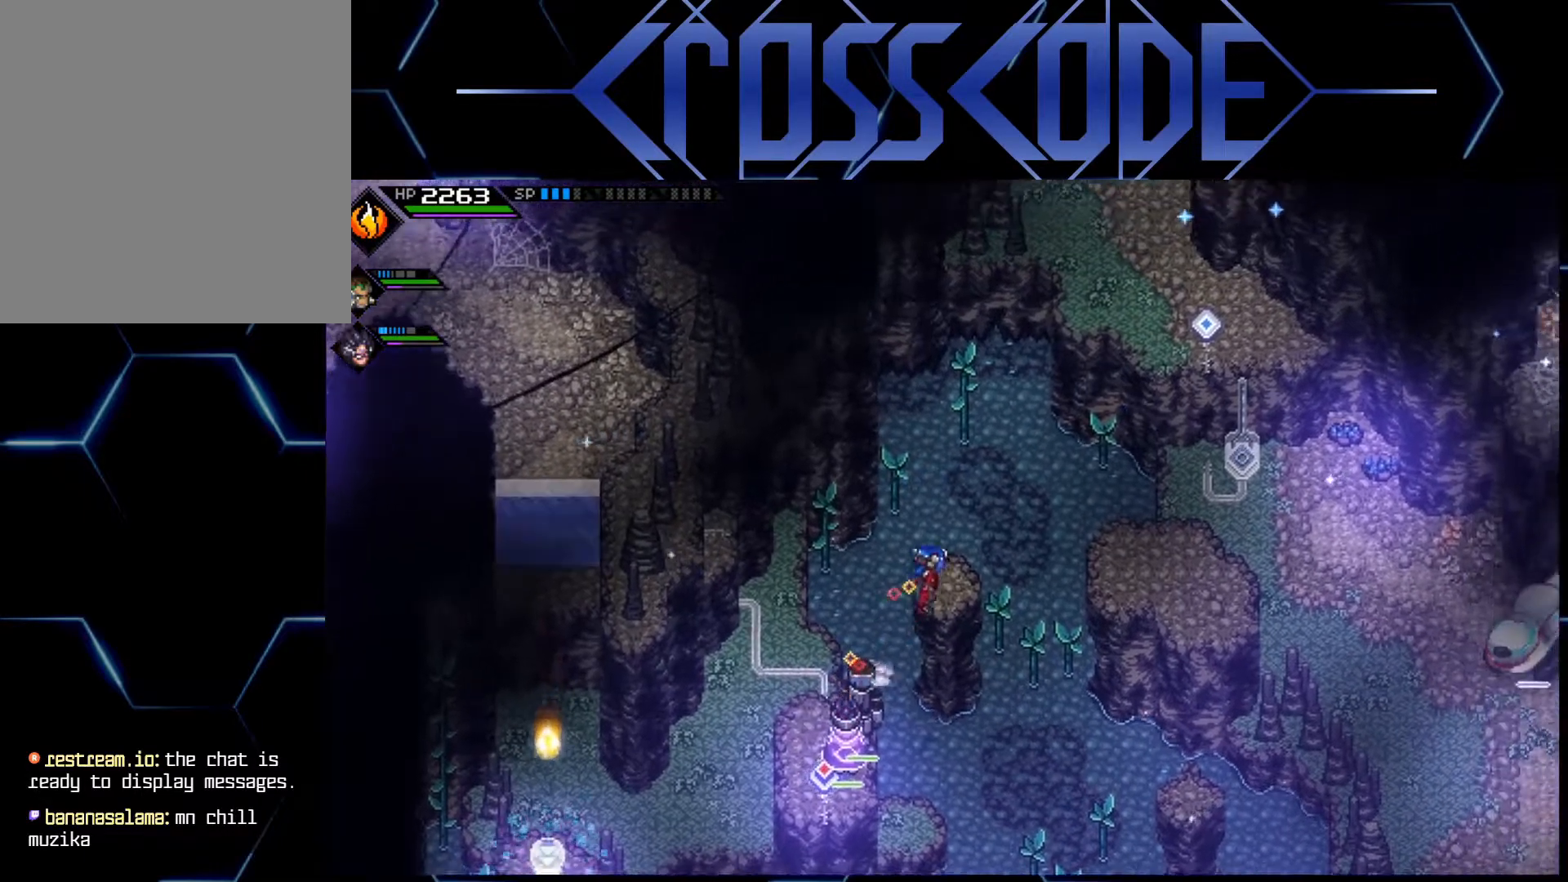
{"buttons": [], "left_stick": "right", "right_stick": "center", "events": [[50, "left_stick", "center"], [217, "left_stick", "right"]]}
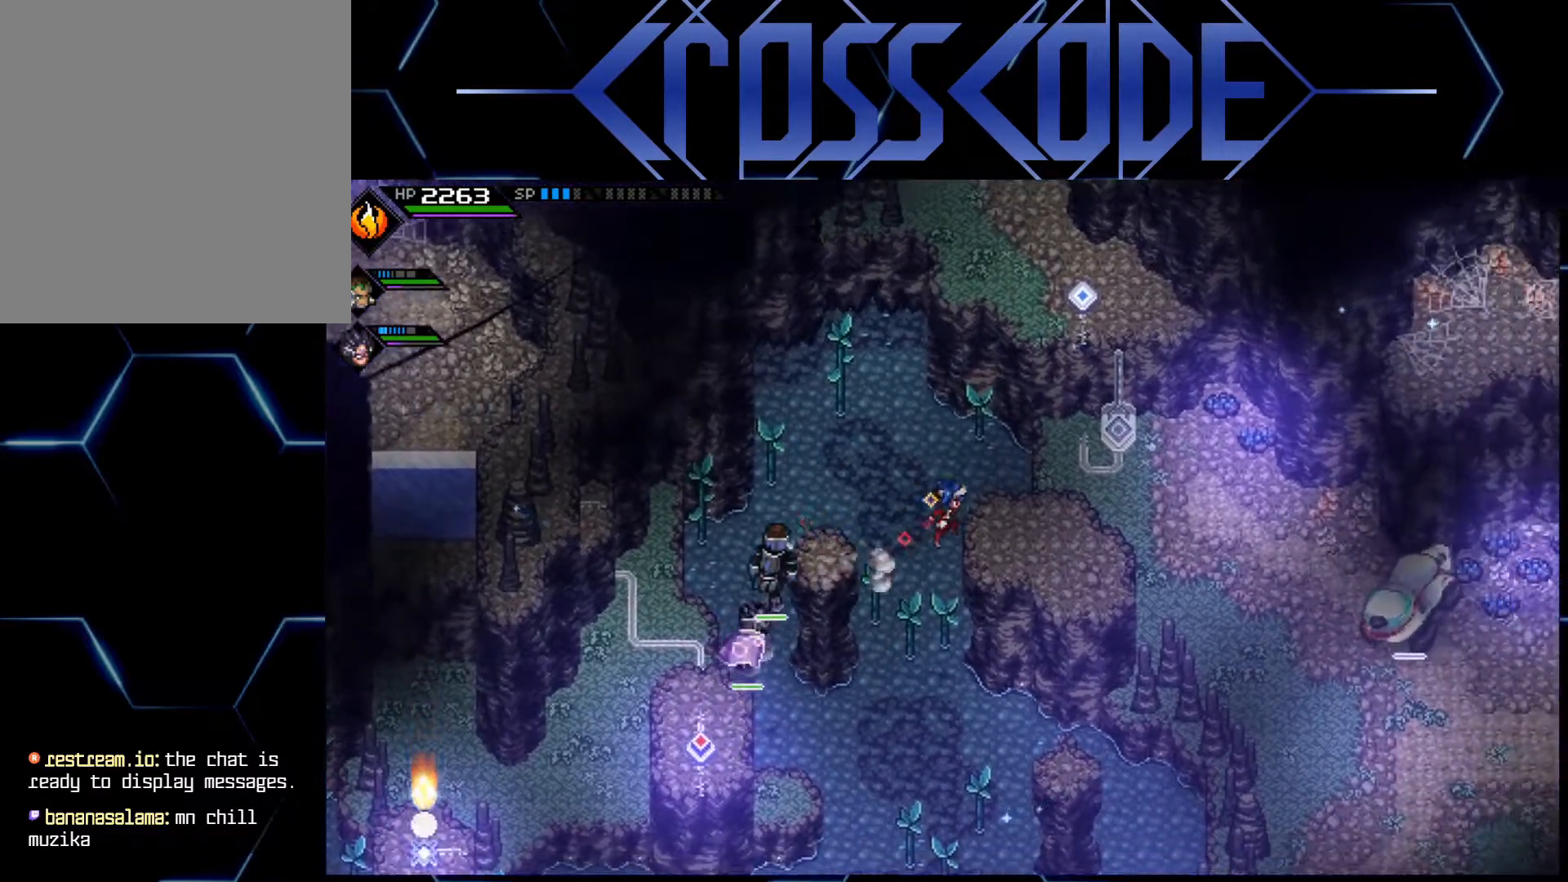
{"buttons": [], "left_stick": "down", "right_stick": "center", "events": [[133, "left_stick", "down-right"], [283, "left_stick", "down"]]}
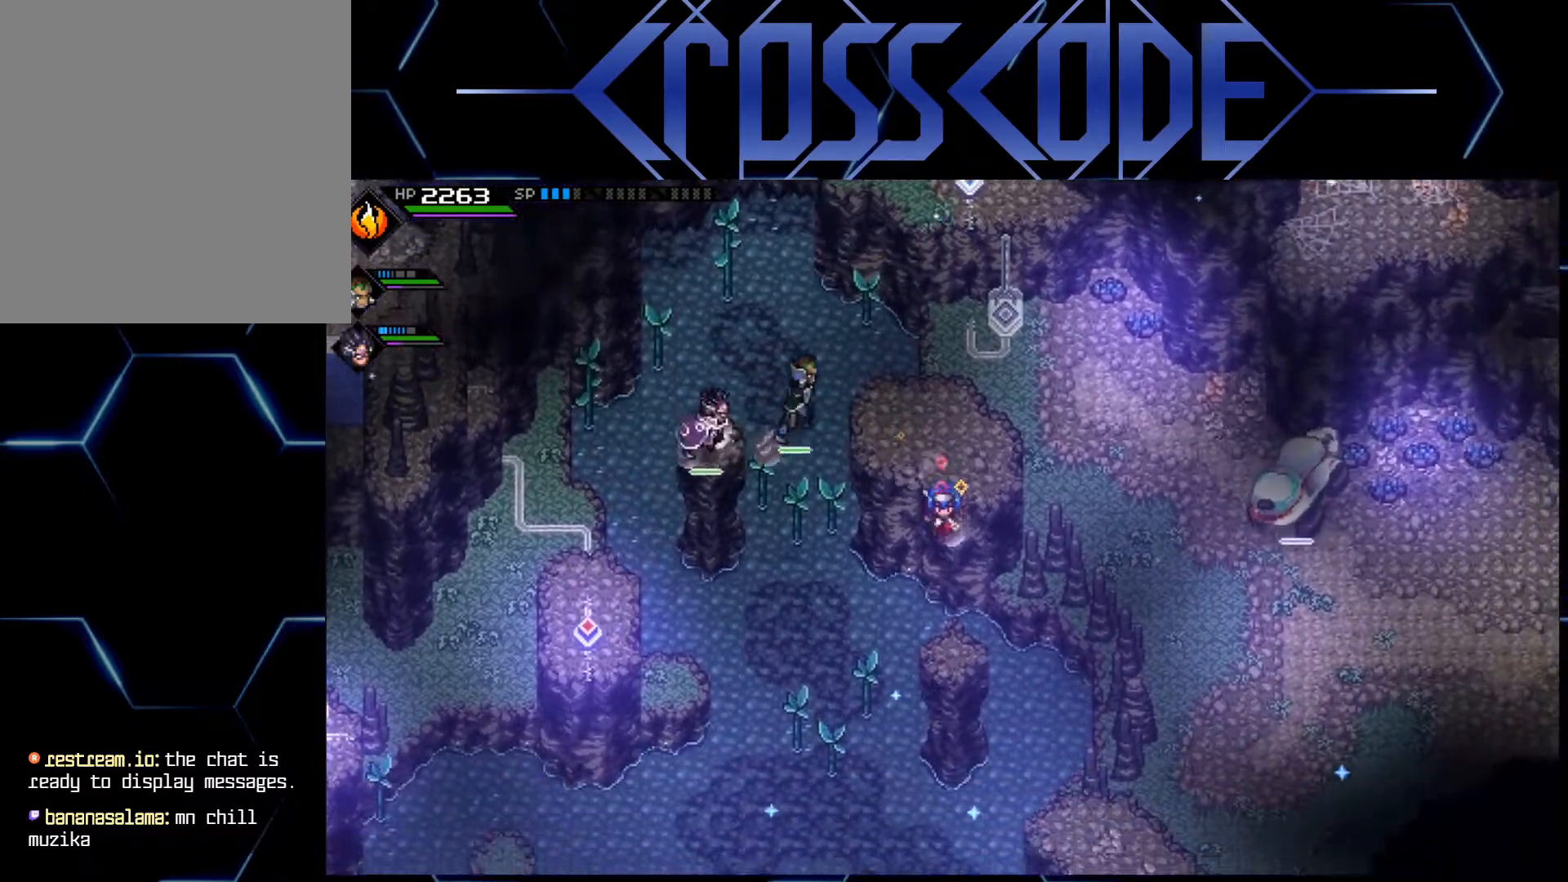
{"buttons": [], "left_stick": "down-right", "right_stick": "center", "events": [[367, "left_stick", "down-right"]]}
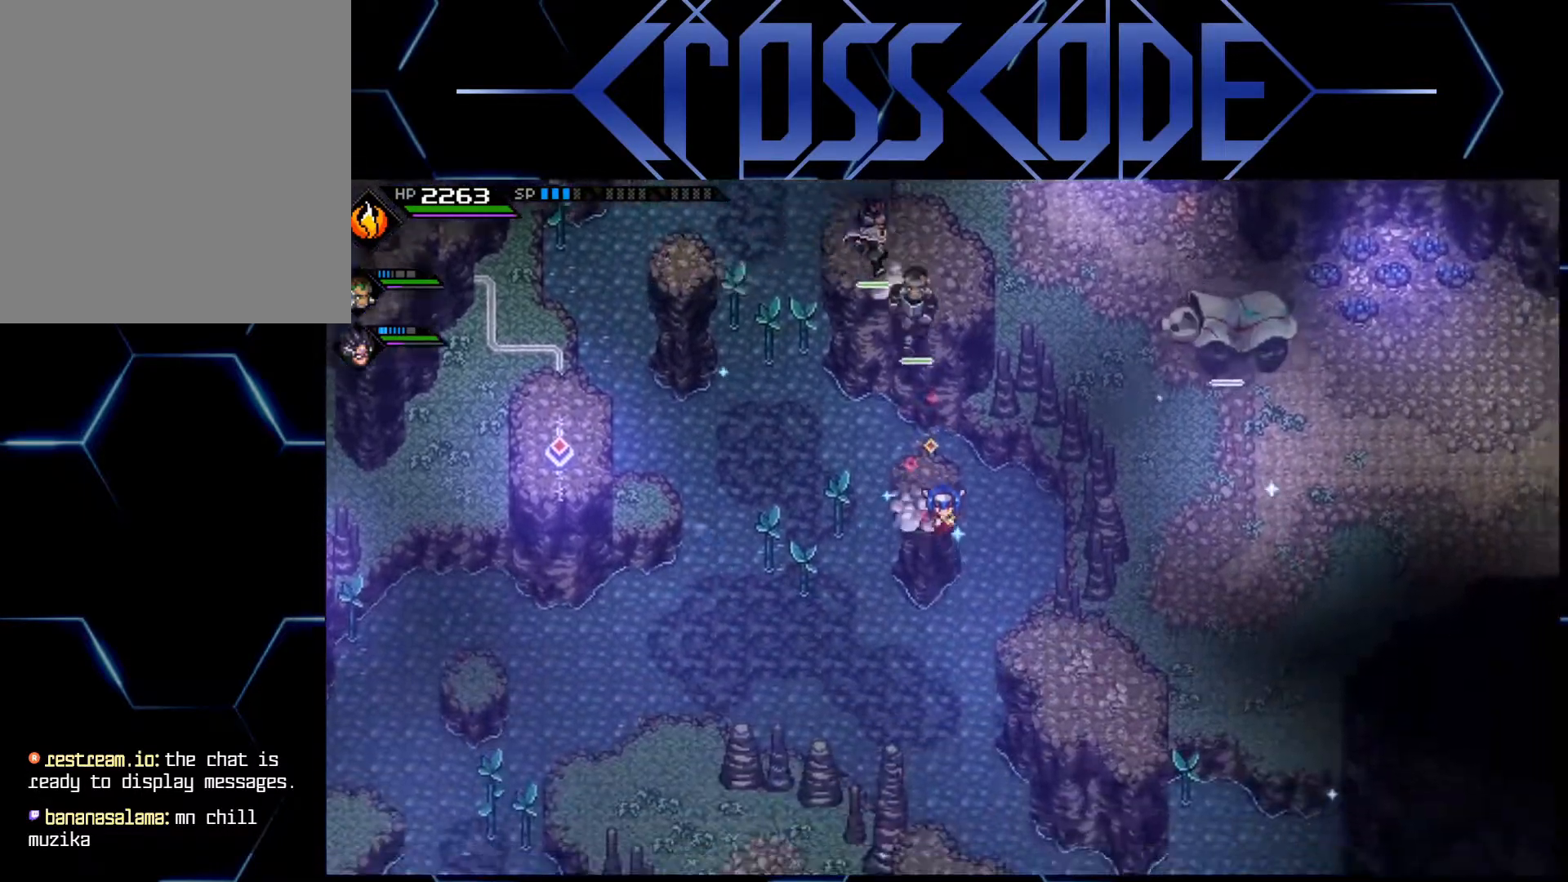
{"buttons": [], "left_stick": "down", "right_stick": "center", "events": [[450, "left_stick", "down"]]}
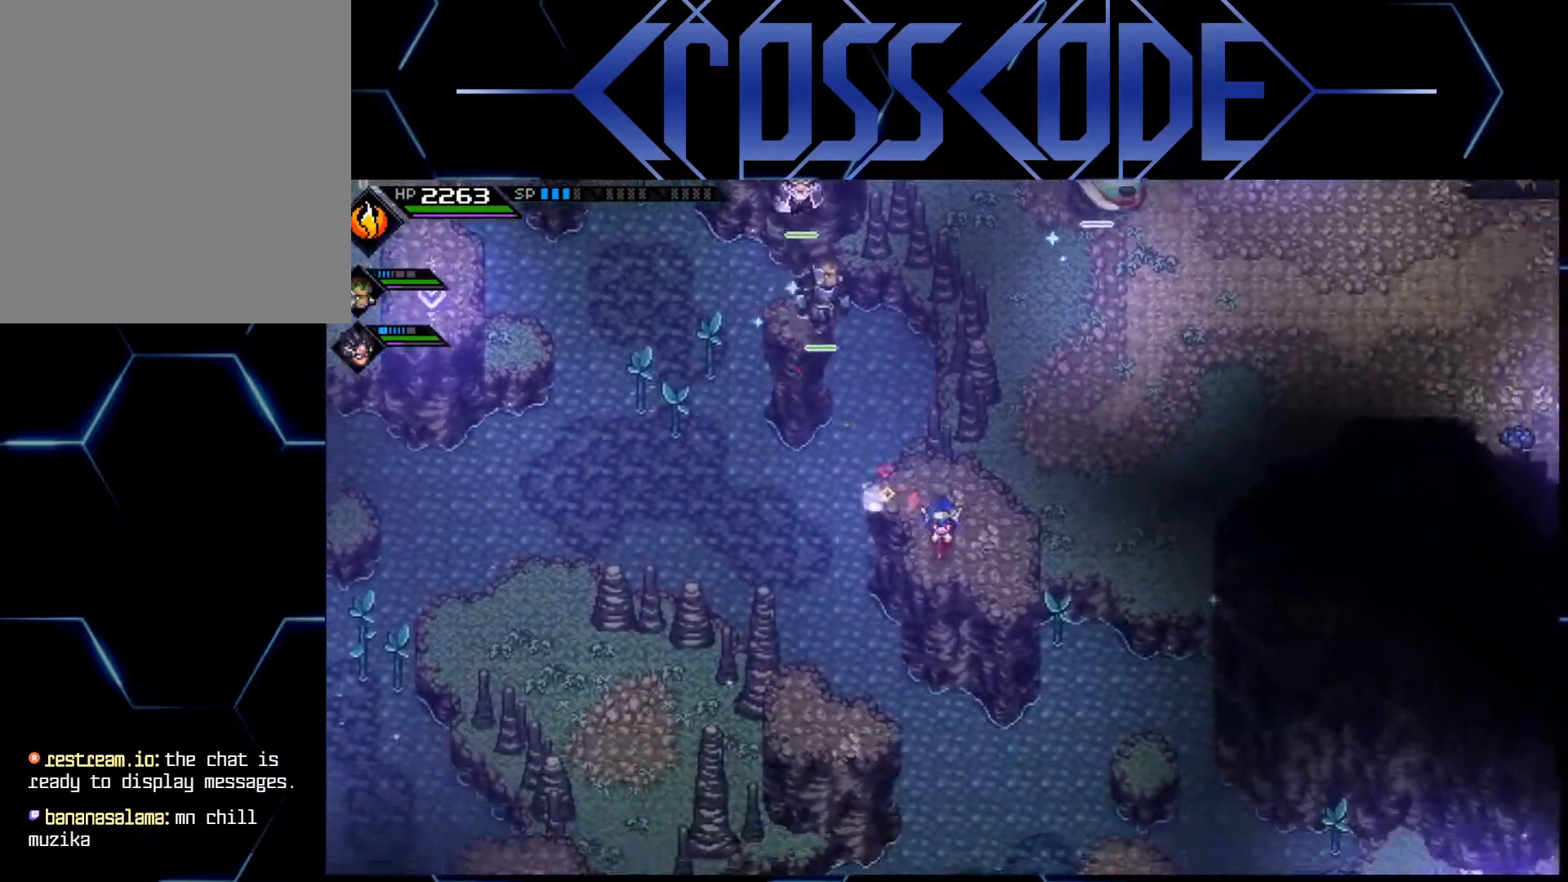
{"buttons": [], "left_stick": "down-left", "right_stick": "center", "events": [[33, "left_stick", "down-left"]]}
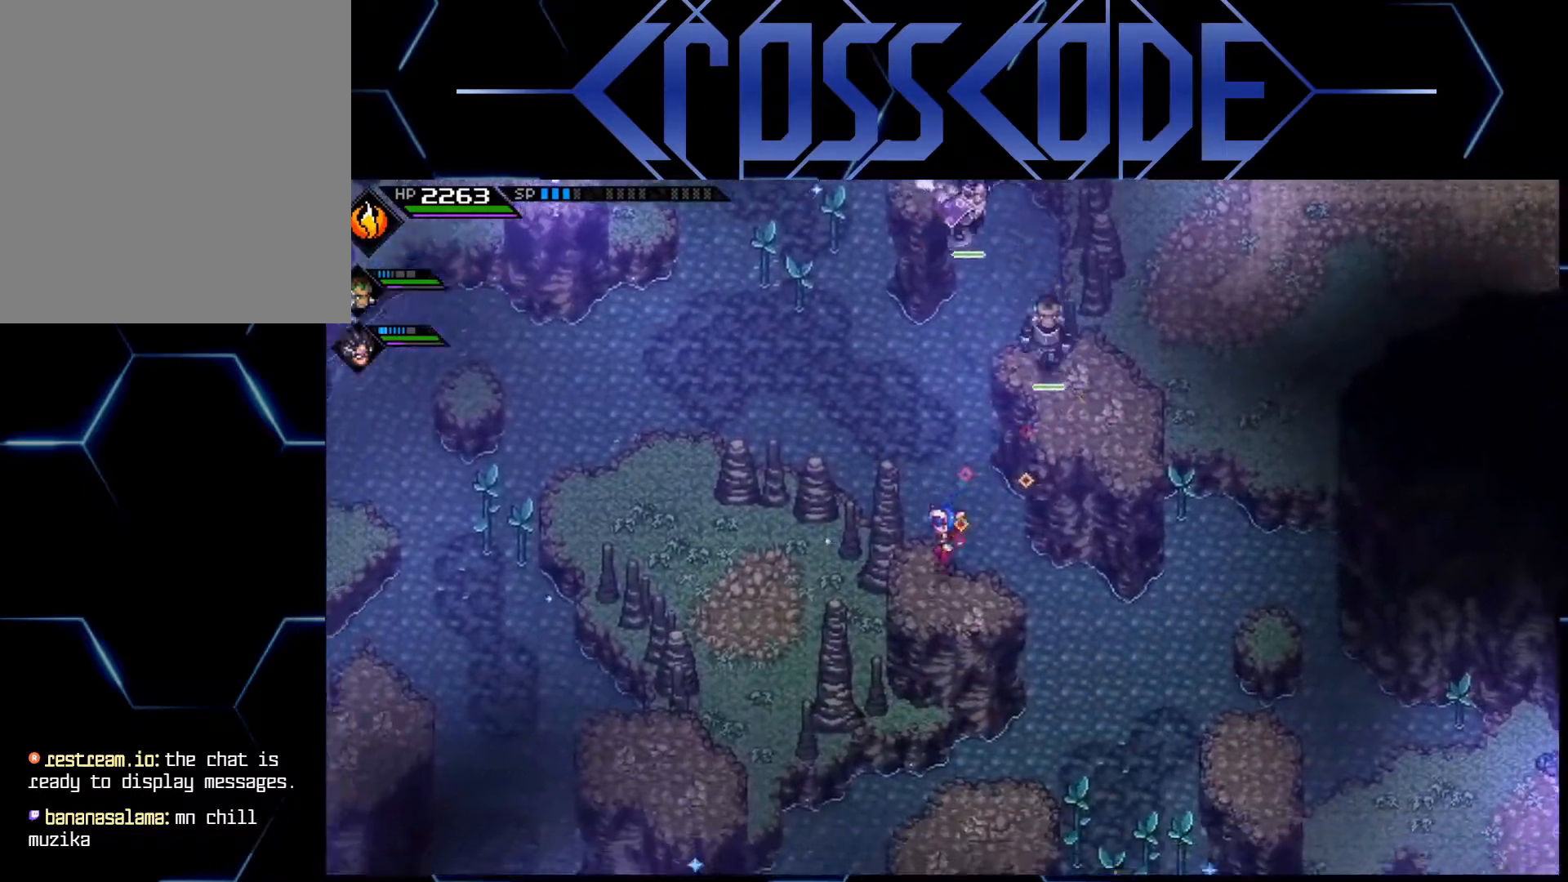
{"buttons": [], "left_stick": "down-right", "right_stick": "center", "events": [[350, "left_stick", "down-right"]]}
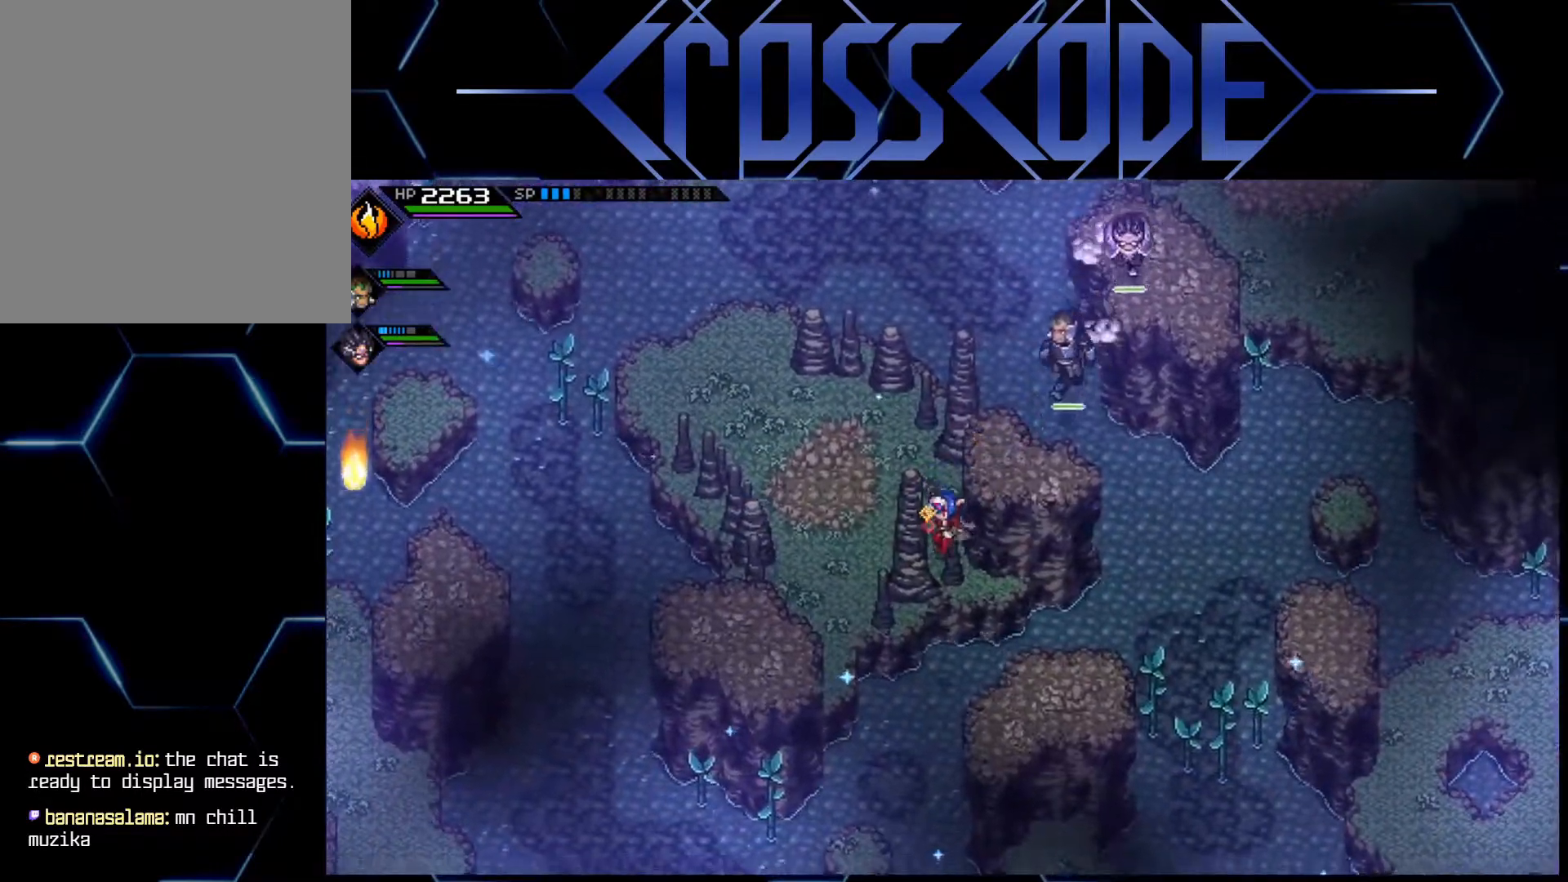
{"buttons": [], "left_stick": "down", "right_stick": "center", "events": [[283, "left_stick", "down"]]}
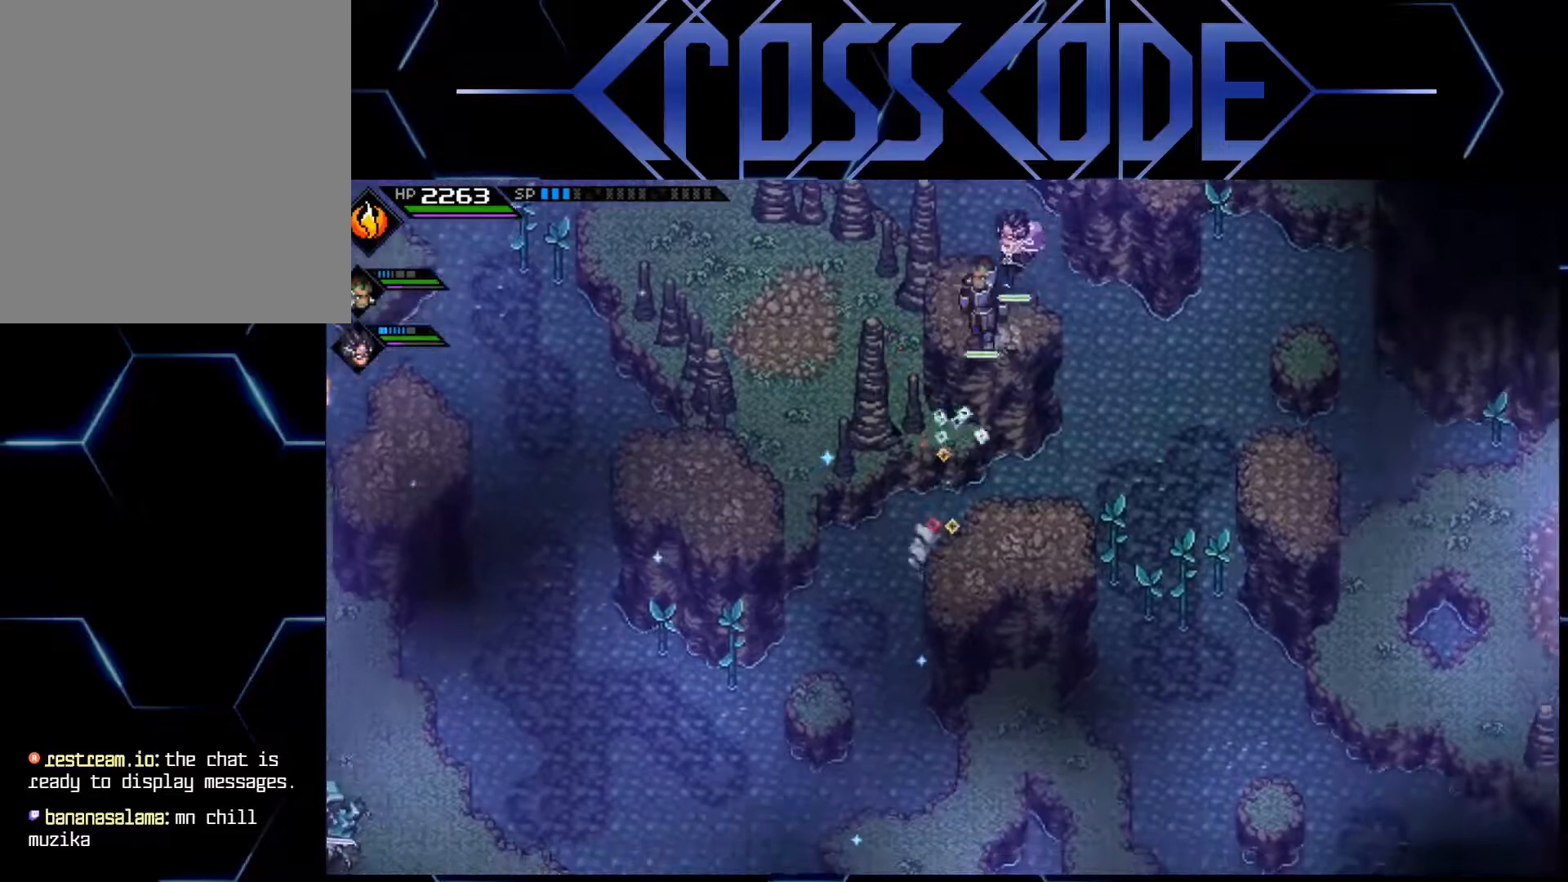
{"buttons": [], "left_stick": "down", "right_stick": "center", "events": [[17, "left_stick", "down-left"], [117, "left_stick", "center"], [333, "left_stick", "down-right"], [433, "left_stick", "down"]]}
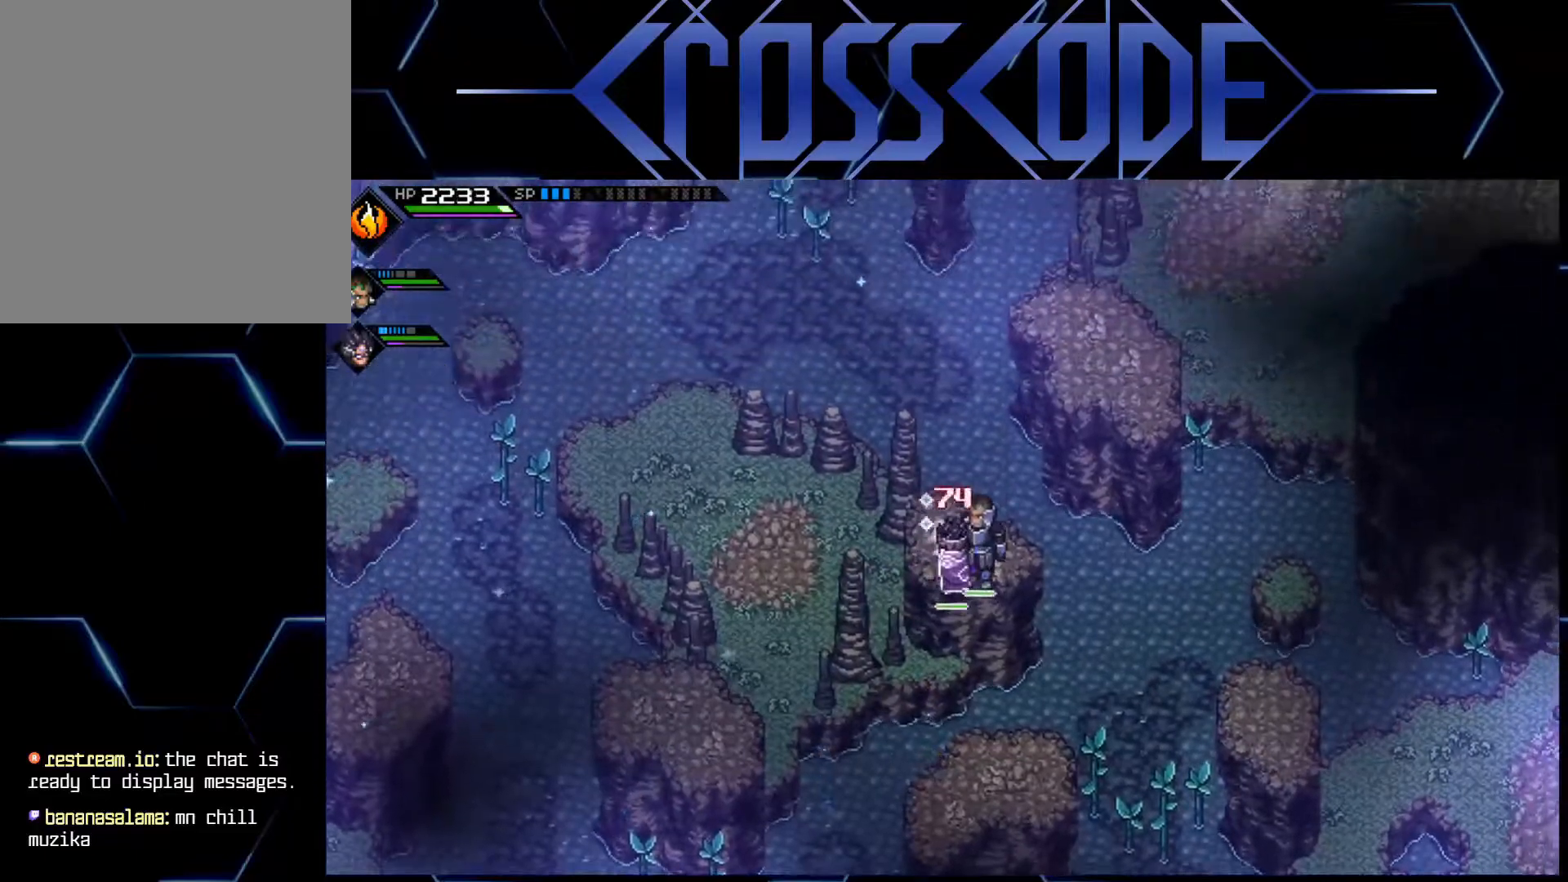
{"buttons": [], "left_stick": "down", "right_stick": "center", "events": []}
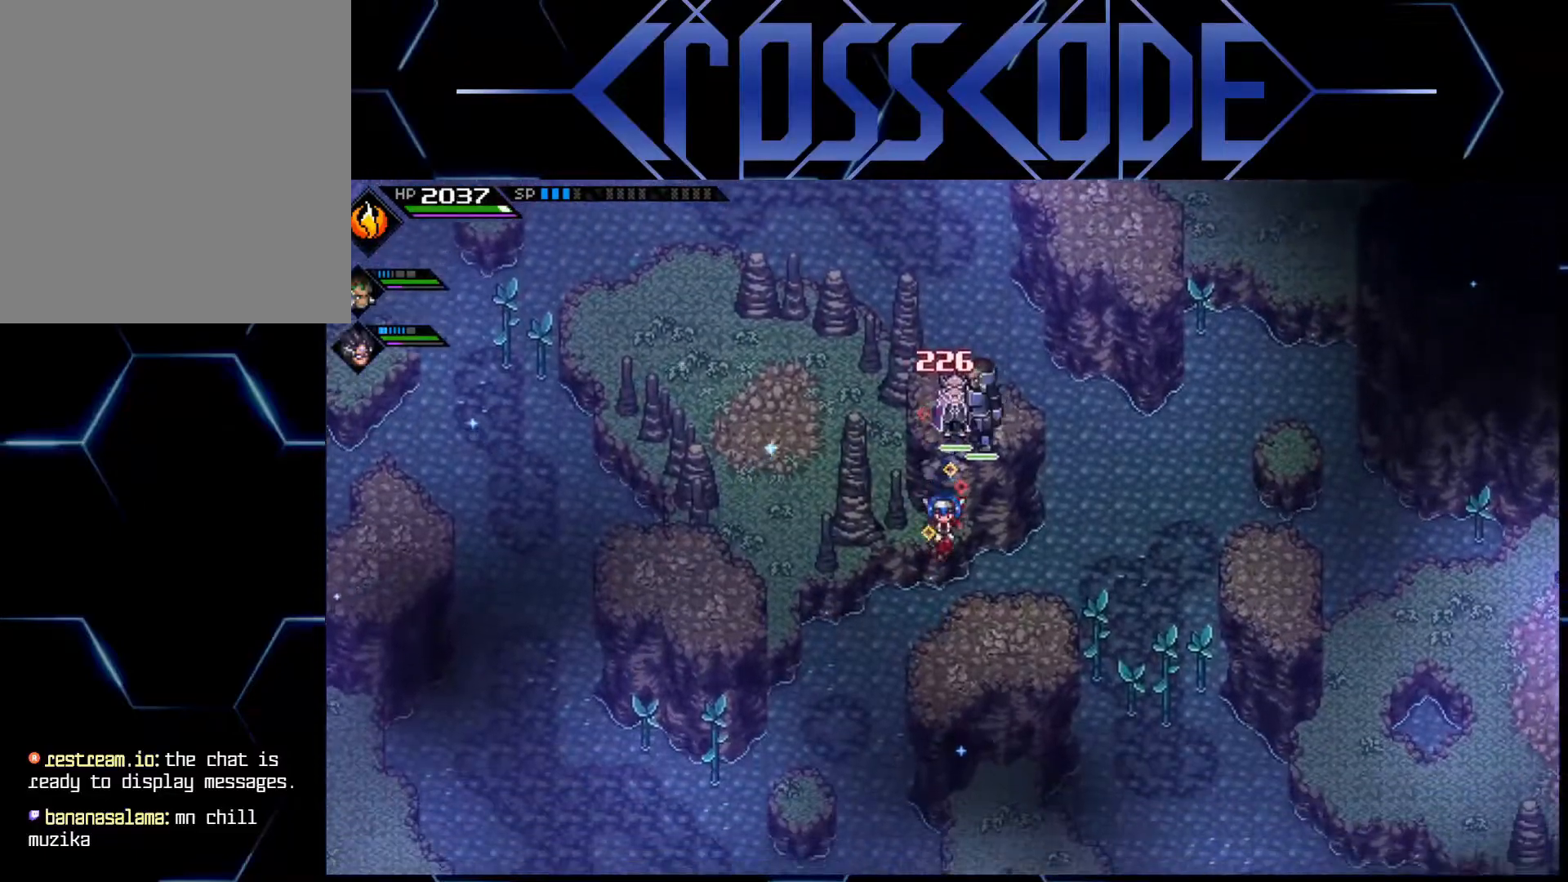
{"buttons": [], "left_stick": "left", "right_stick": "center", "events": [[83, "left_stick", "left"]]}